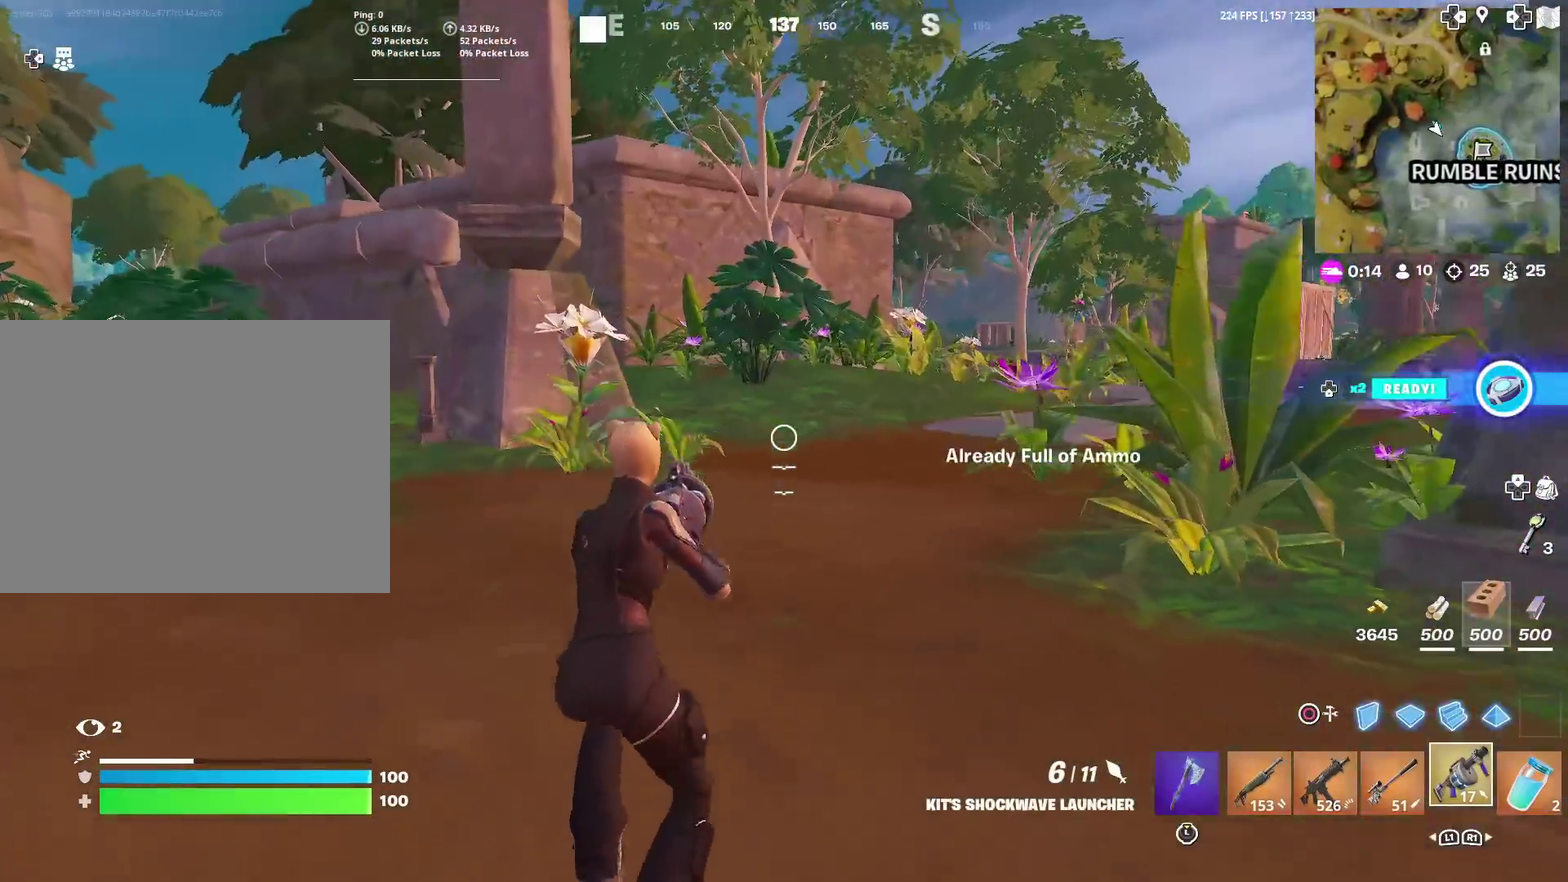
Gameplay with a controller (PlayStation layout); each line is a JSON object with the inputs held at the frame after it (dt_ms = milliseconds from this image to that frame). "events" lists button and stick changes between this image and that frame as [ms after this image, input, new state], when the widget could be followed in between. This document gives stick clicks only as held states, not as events. Not read: L1 R1.
{"dt_ms": 901, "buttons": [], "left_stick": "up-left", "right_stick": "center", "events": [[100, "right_stick", "right"], [167, "right_stick", "center"], [434, "left_stick", "up-left"]]}
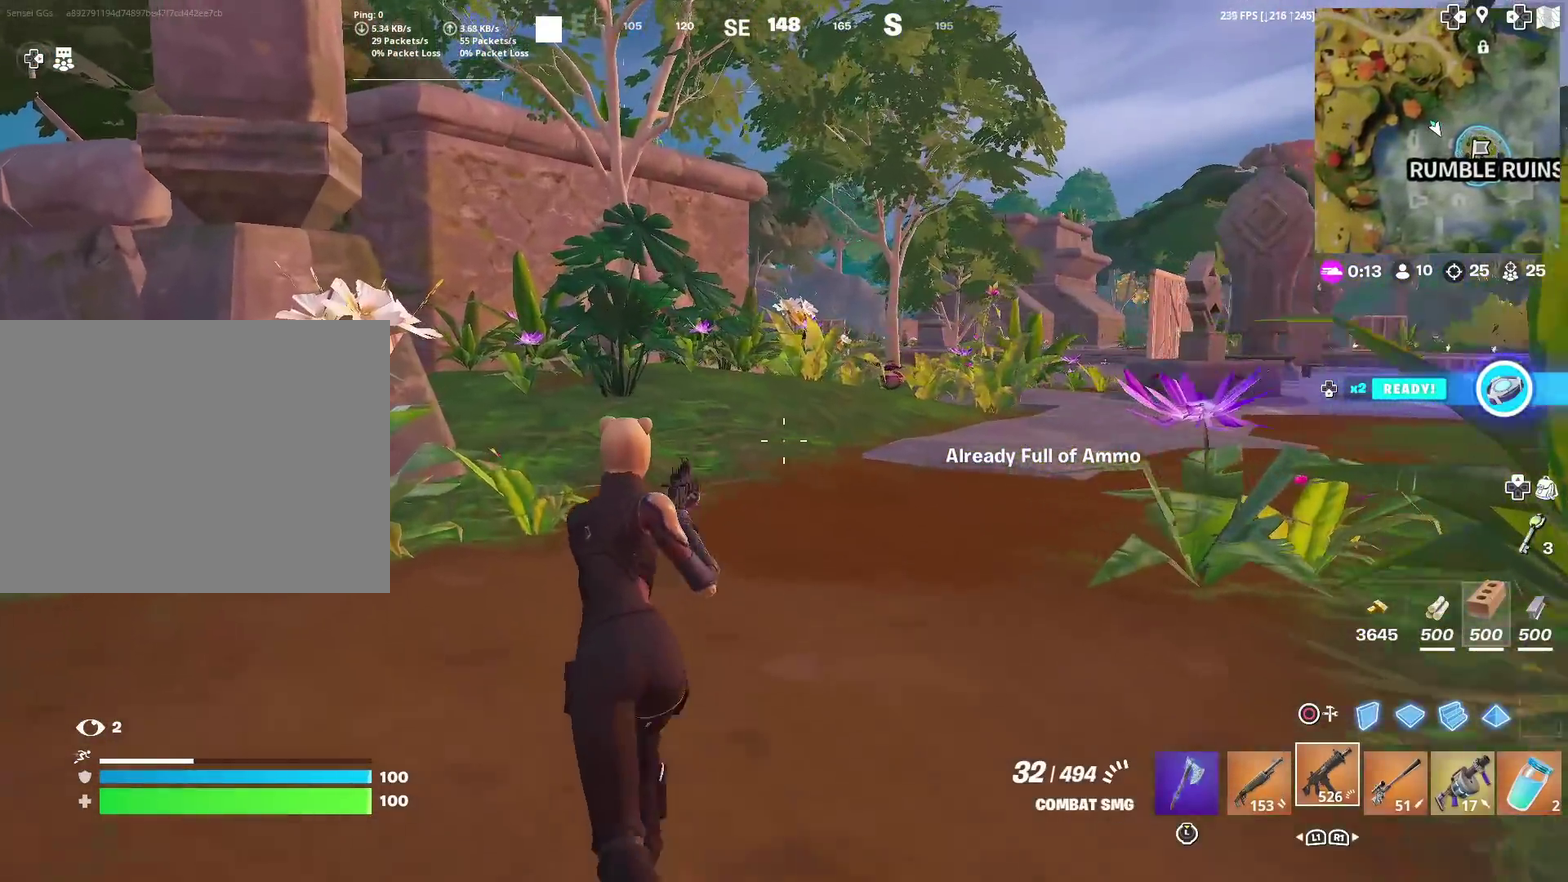
{"dt_ms": 300, "buttons": [], "left_stick": "up", "right_stick": "center", "events": [[150, "left_stick", "up"]]}
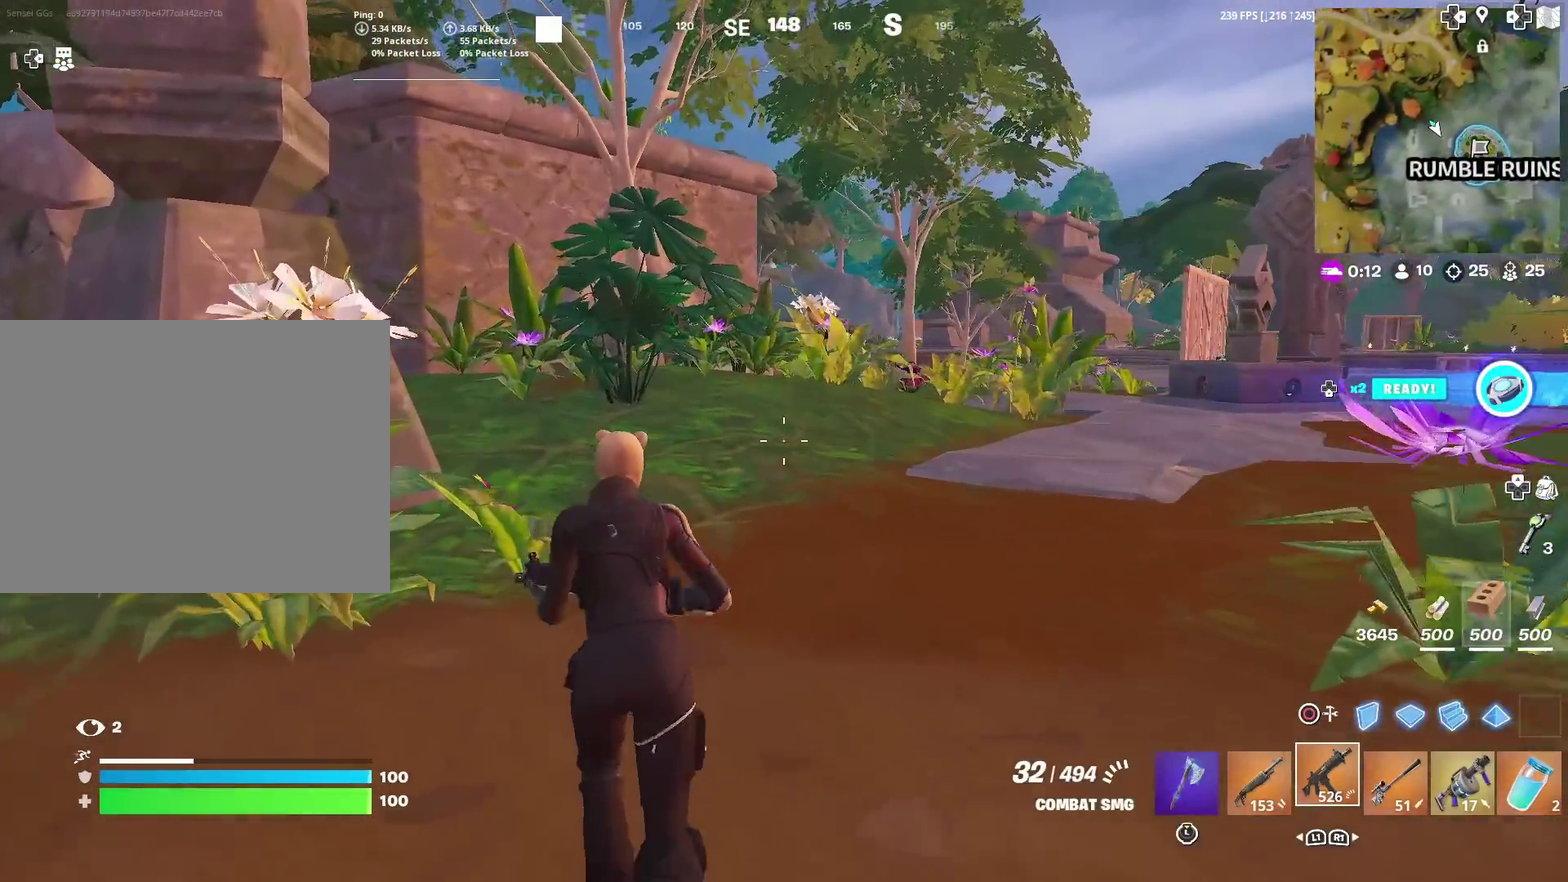
{"dt_ms": 601, "buttons": [], "left_stick": "up", "right_stick": "center", "events": []}
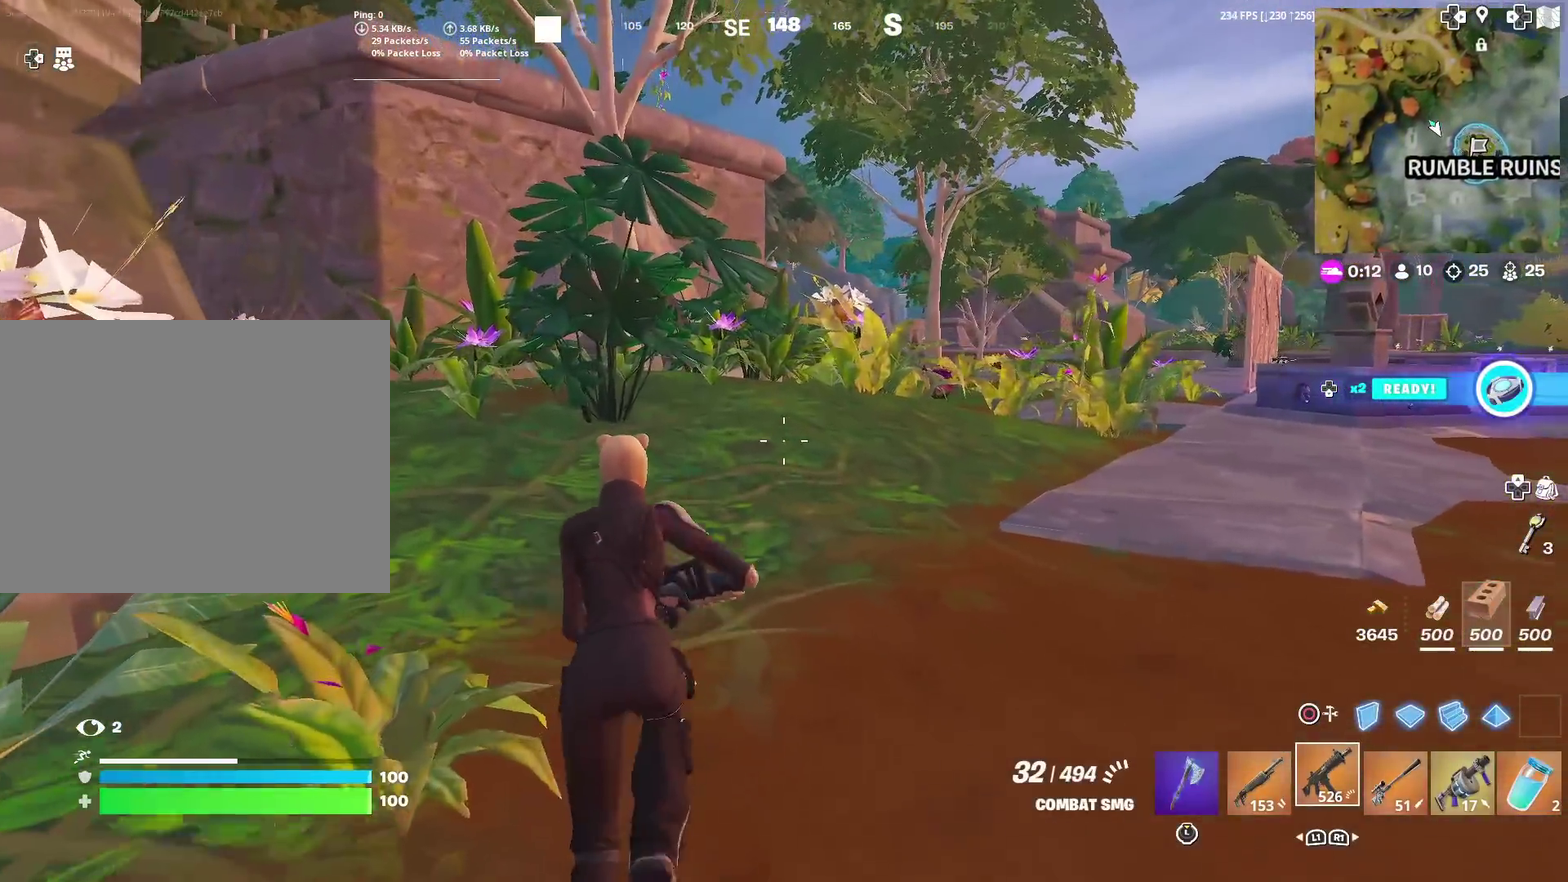
{"dt_ms": 400, "buttons": ["DPAD_DOWN"], "left_stick": "center", "right_stick": "center", "events": [[83, "left_stick", "up-left"], [166, "CROSS", "down"], [267, "CROSS", "up"], [267, "left_stick", "center"], [367, "DPAD_DOWN", "down"]]}
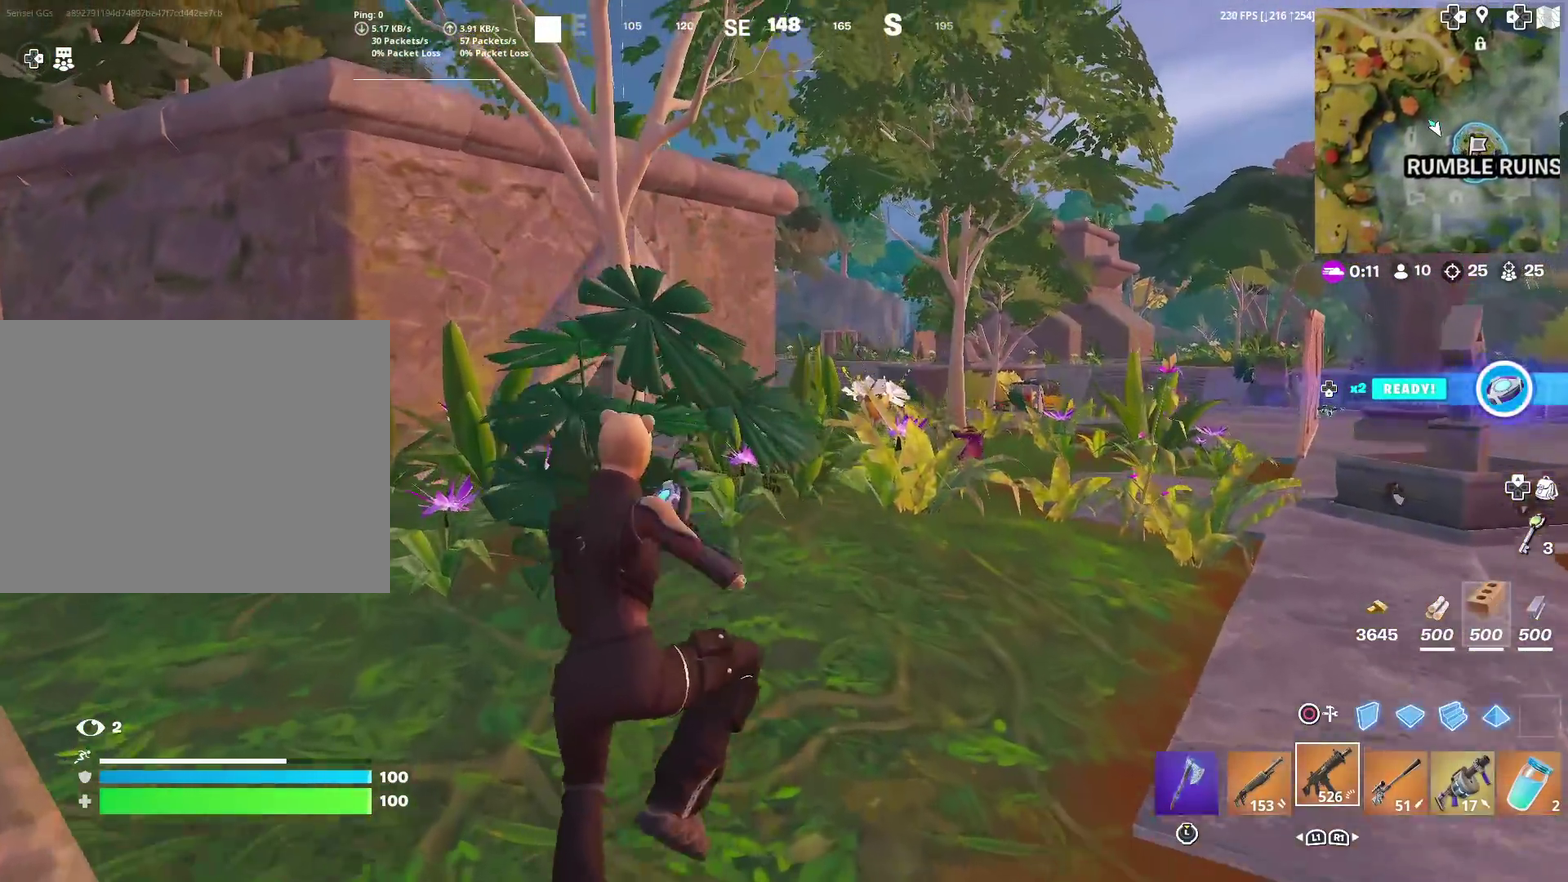
{"dt_ms": 500, "buttons": [], "left_stick": "up-right", "right_stick": "center", "events": [[33, "DPAD_DOWN", "up"], [300, "left_stick", "up"], [467, "left_stick", "up-right"]]}
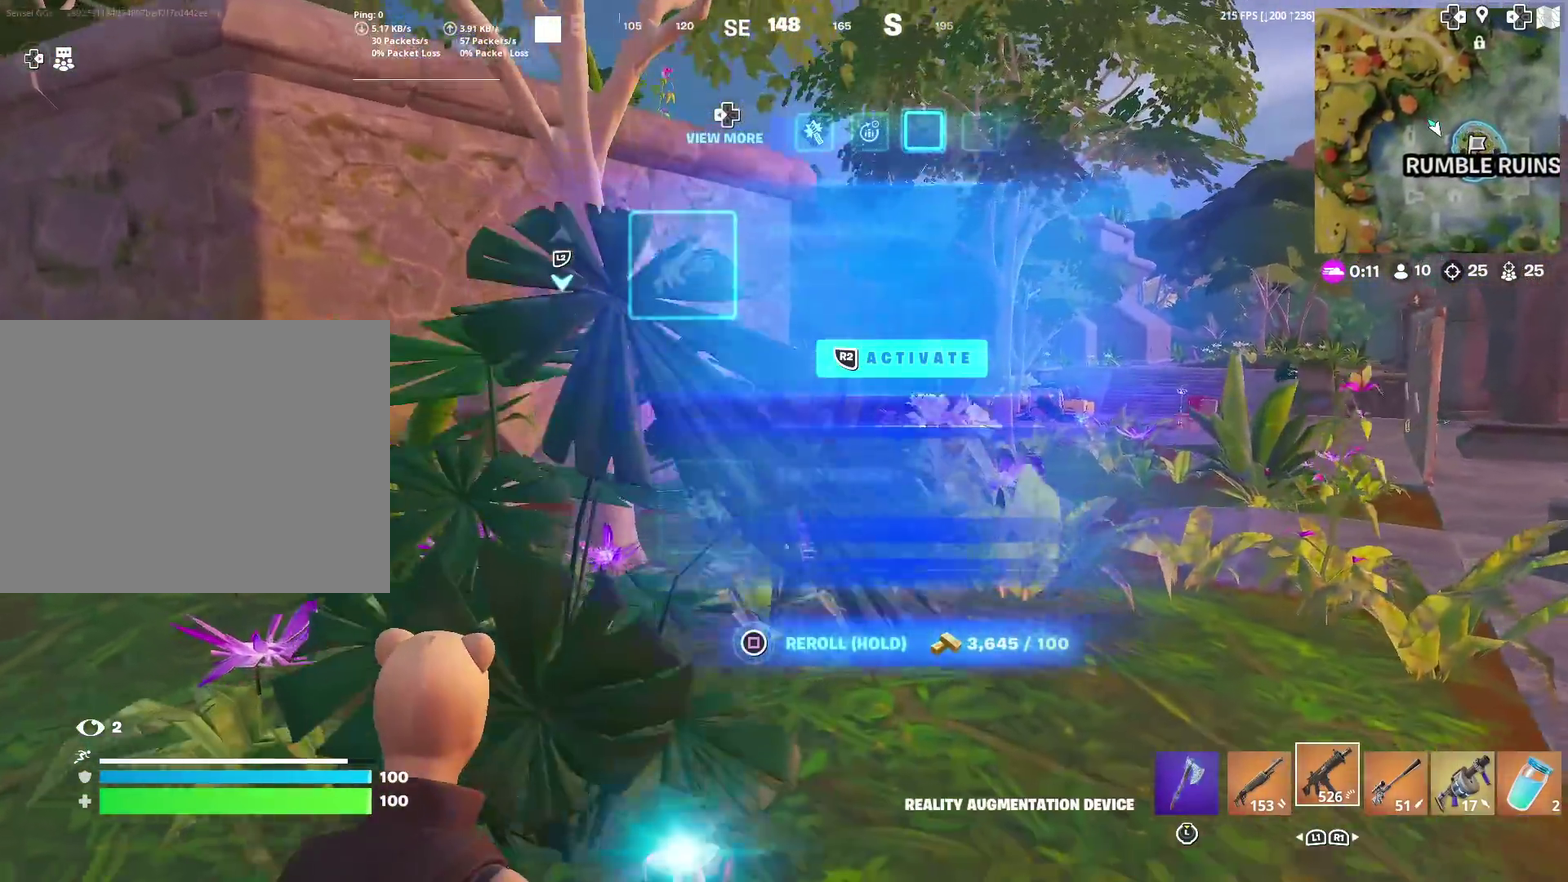
{"dt_ms": 501, "buttons": [], "left_stick": "up-right", "right_stick": "center", "events": []}
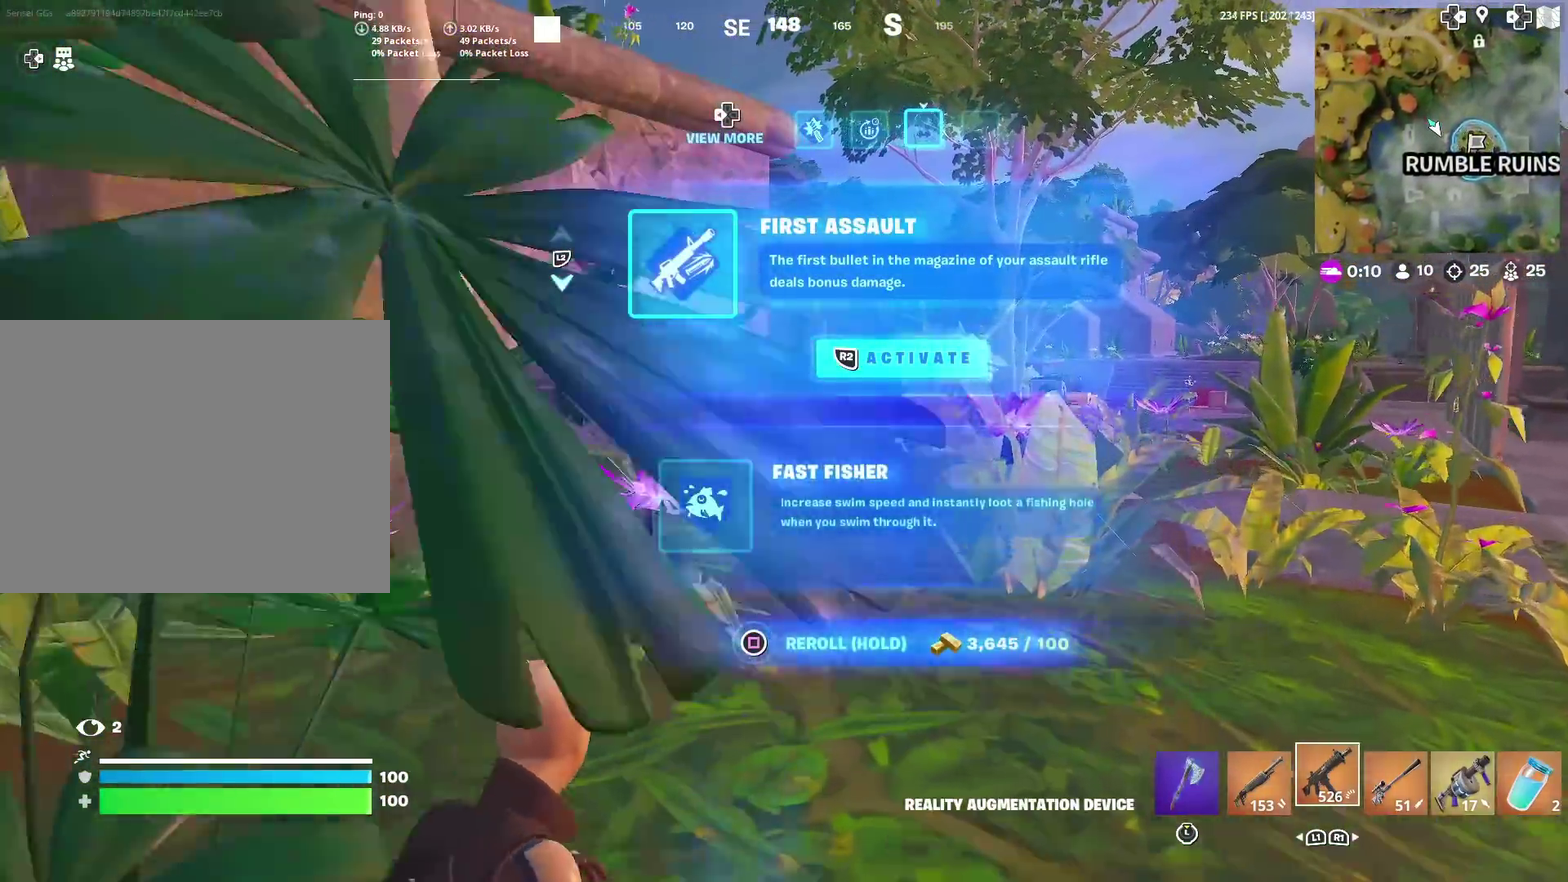
{"dt_ms": 500, "buttons": ["SQUARE"], "left_stick": "up", "right_stick": "center", "events": [[367, "left_stick", "up"], [467, "SQUARE", "down"]]}
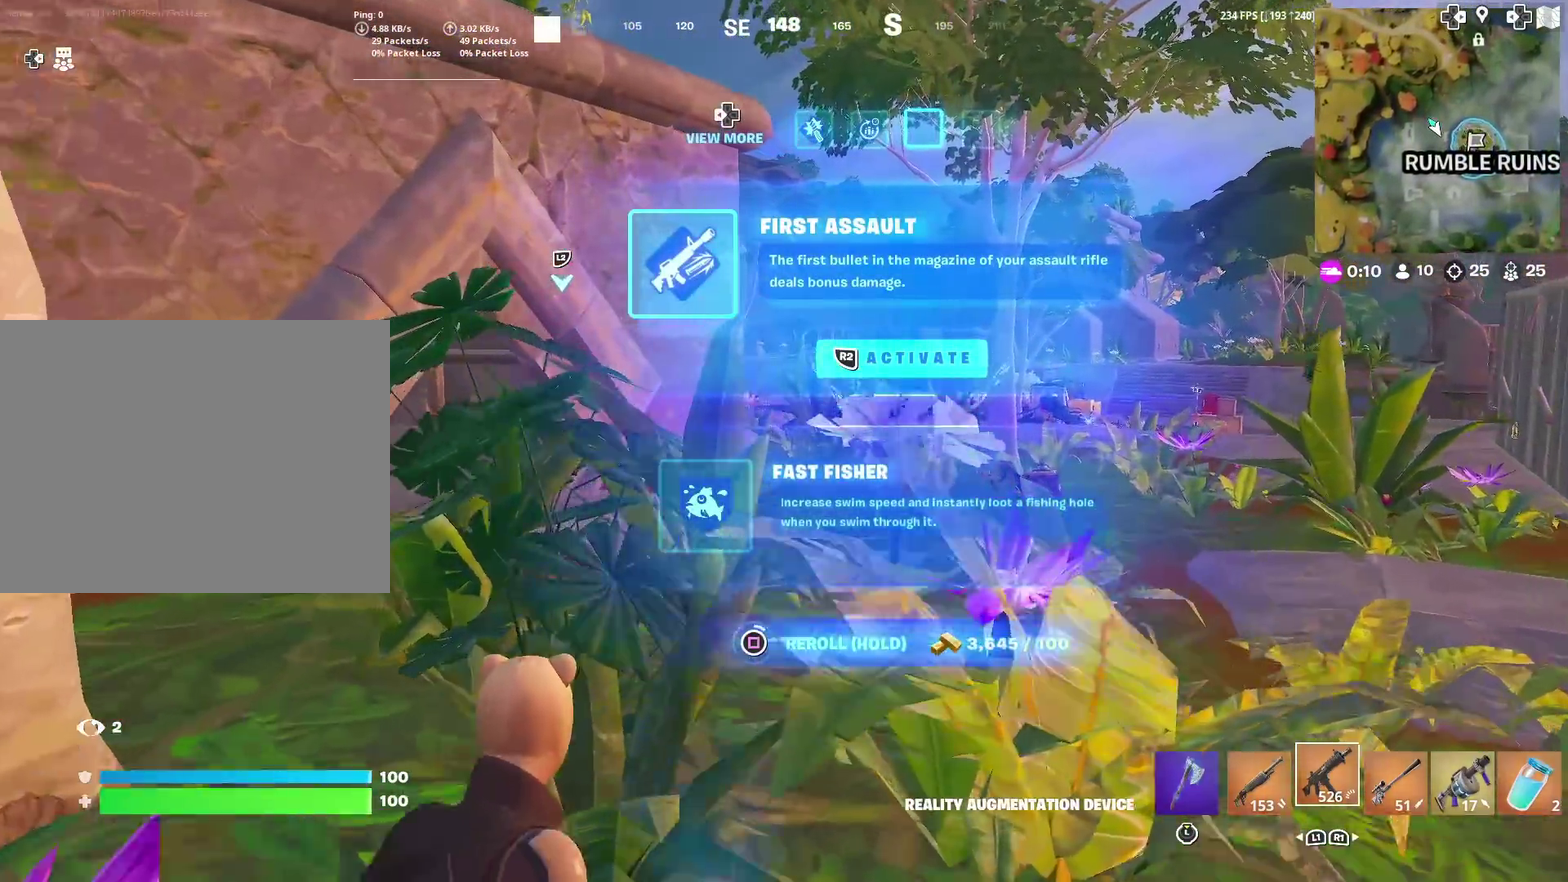
{"dt_ms": 501, "buttons": ["SQUARE"], "left_stick": "up-left", "right_stick": "center", "events": [[267, "left_stick", "up-left"]]}
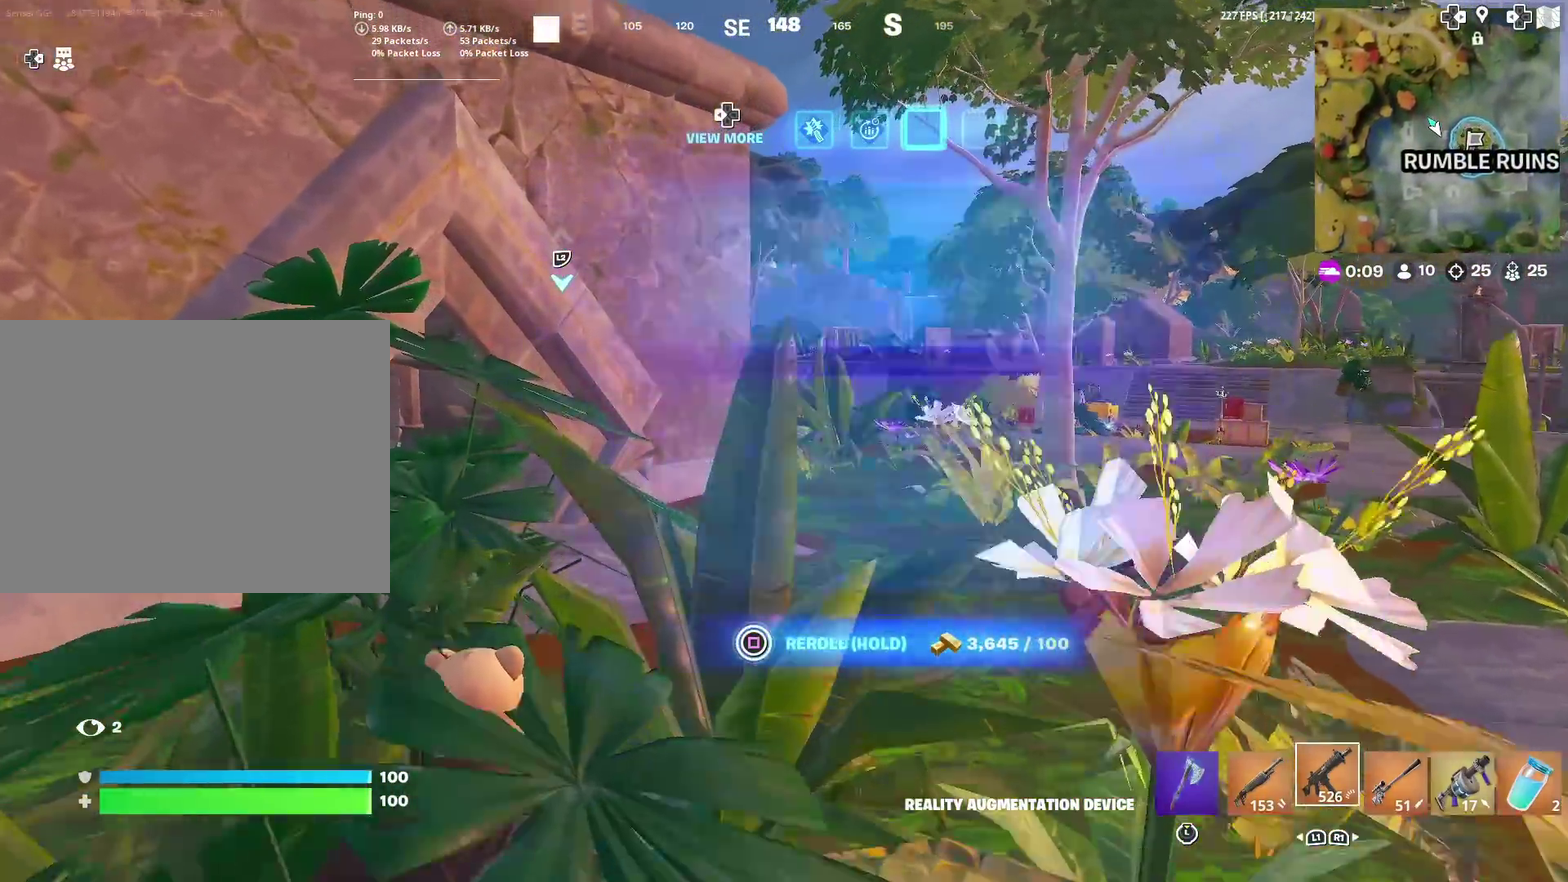
{"dt_ms": 400, "buttons": [], "left_stick": "up", "right_stick": "center", "events": [[100, "SQUARE", "up"], [200, "CROSS", "down"], [200, "left_stick", "up"], [300, "CROSS", "up"]]}
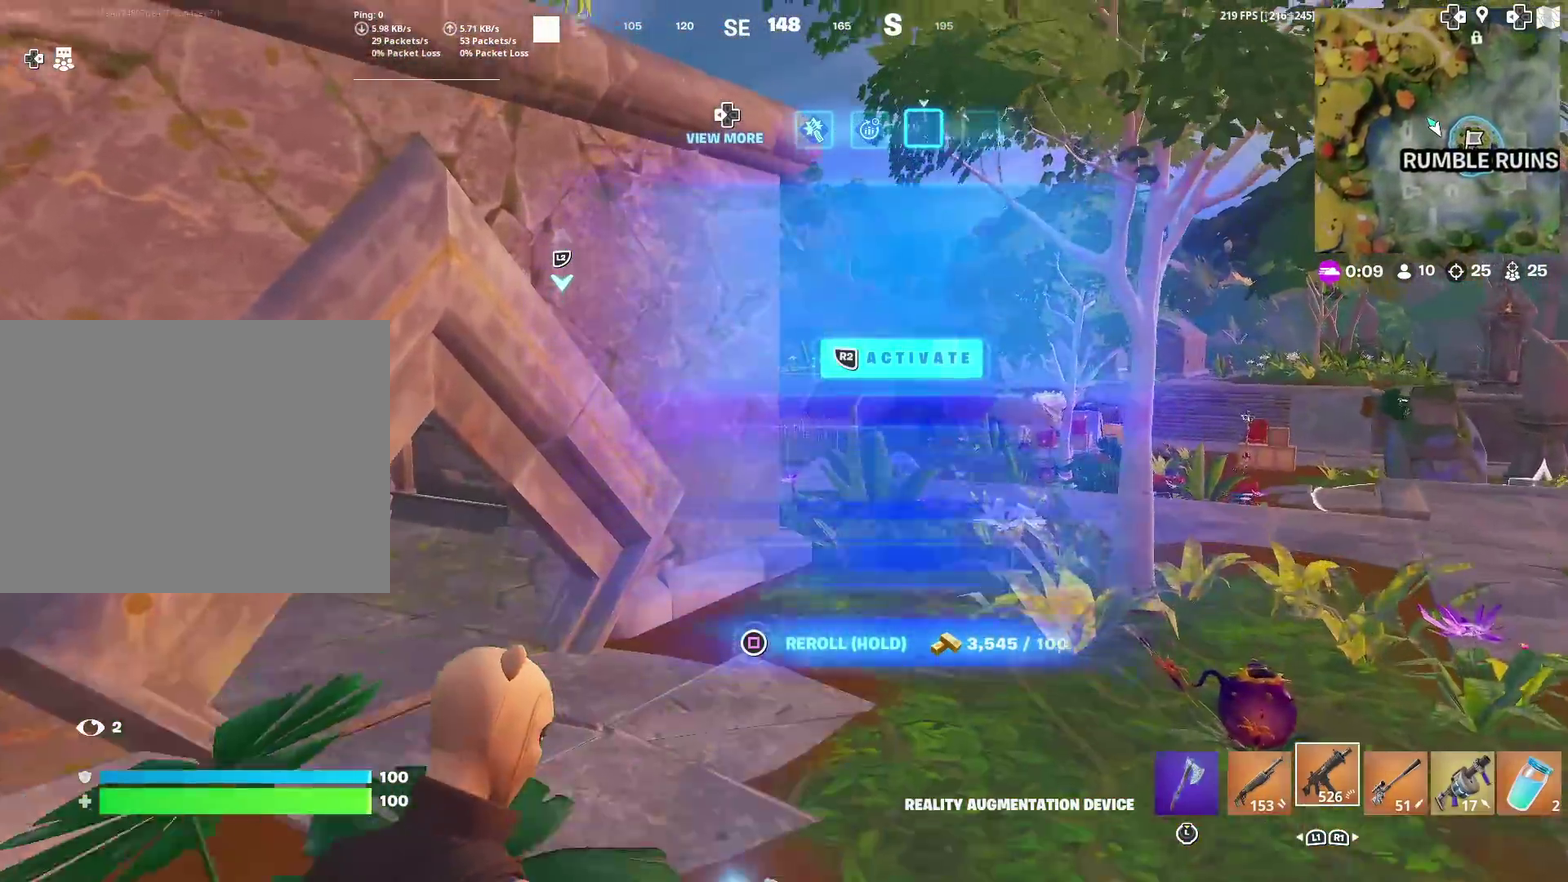
{"dt_ms": 601, "buttons": [], "left_stick": "up", "right_stick": "center", "events": [[234, "left_stick", "up-right"], [367, "left_stick", "up"]]}
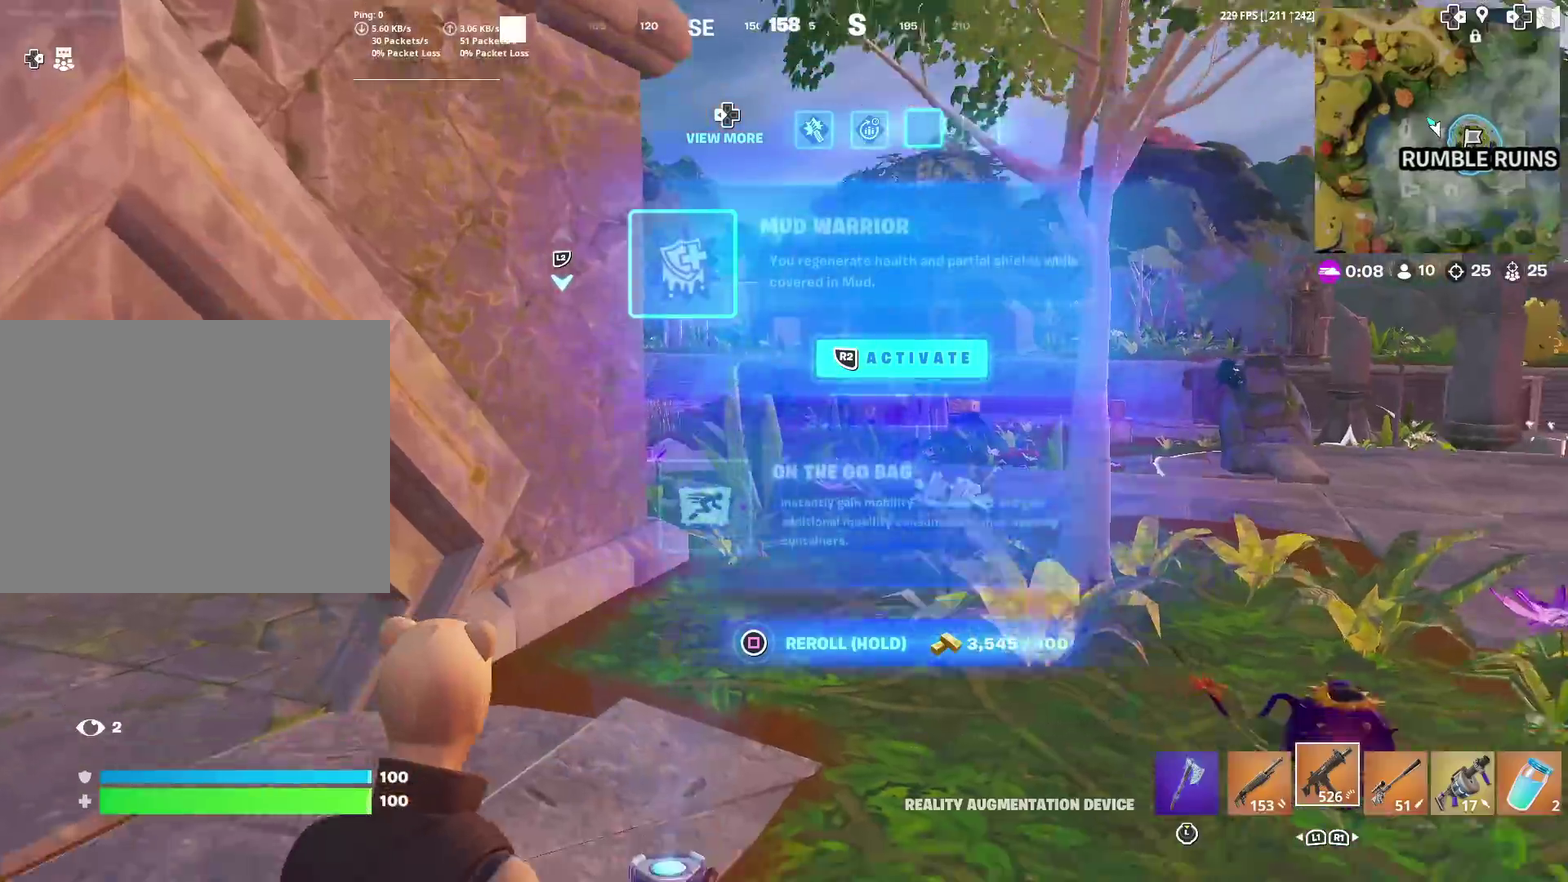
{"dt_ms": 300, "buttons": ["SQUARE"], "left_stick": "up", "right_stick": "center", "events": [[234, "SQUARE", "down"]]}
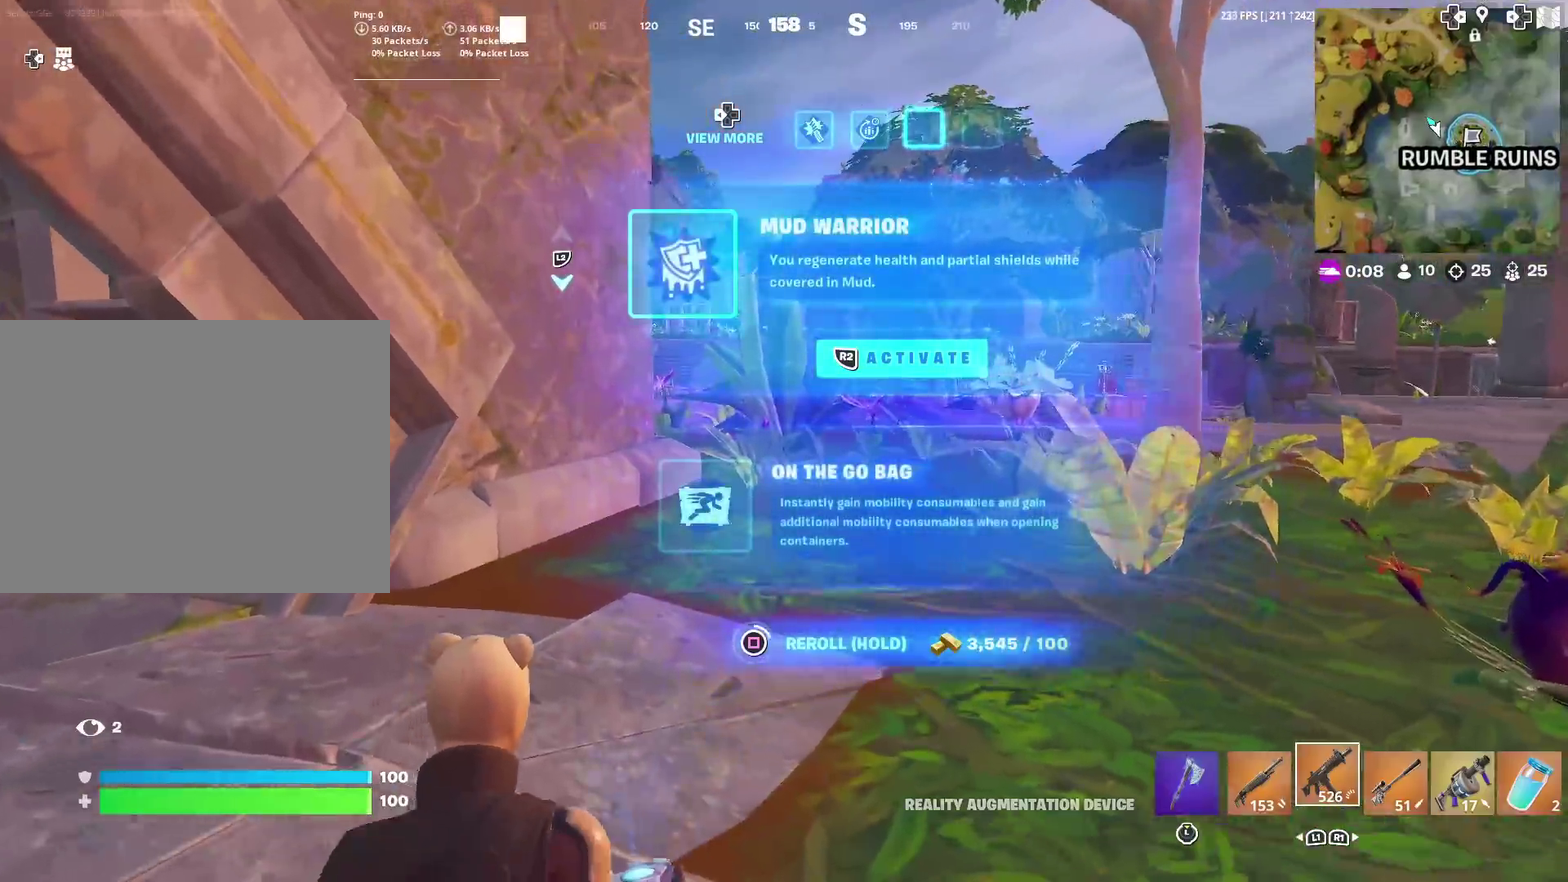
{"dt_ms": 901, "buttons": [], "left_stick": "up-right", "right_stick": "center", "events": [[601, "SQUARE", "up"], [634, "CROSS", "down"], [734, "CROSS", "up"], [768, "left_stick", "up-right"]]}
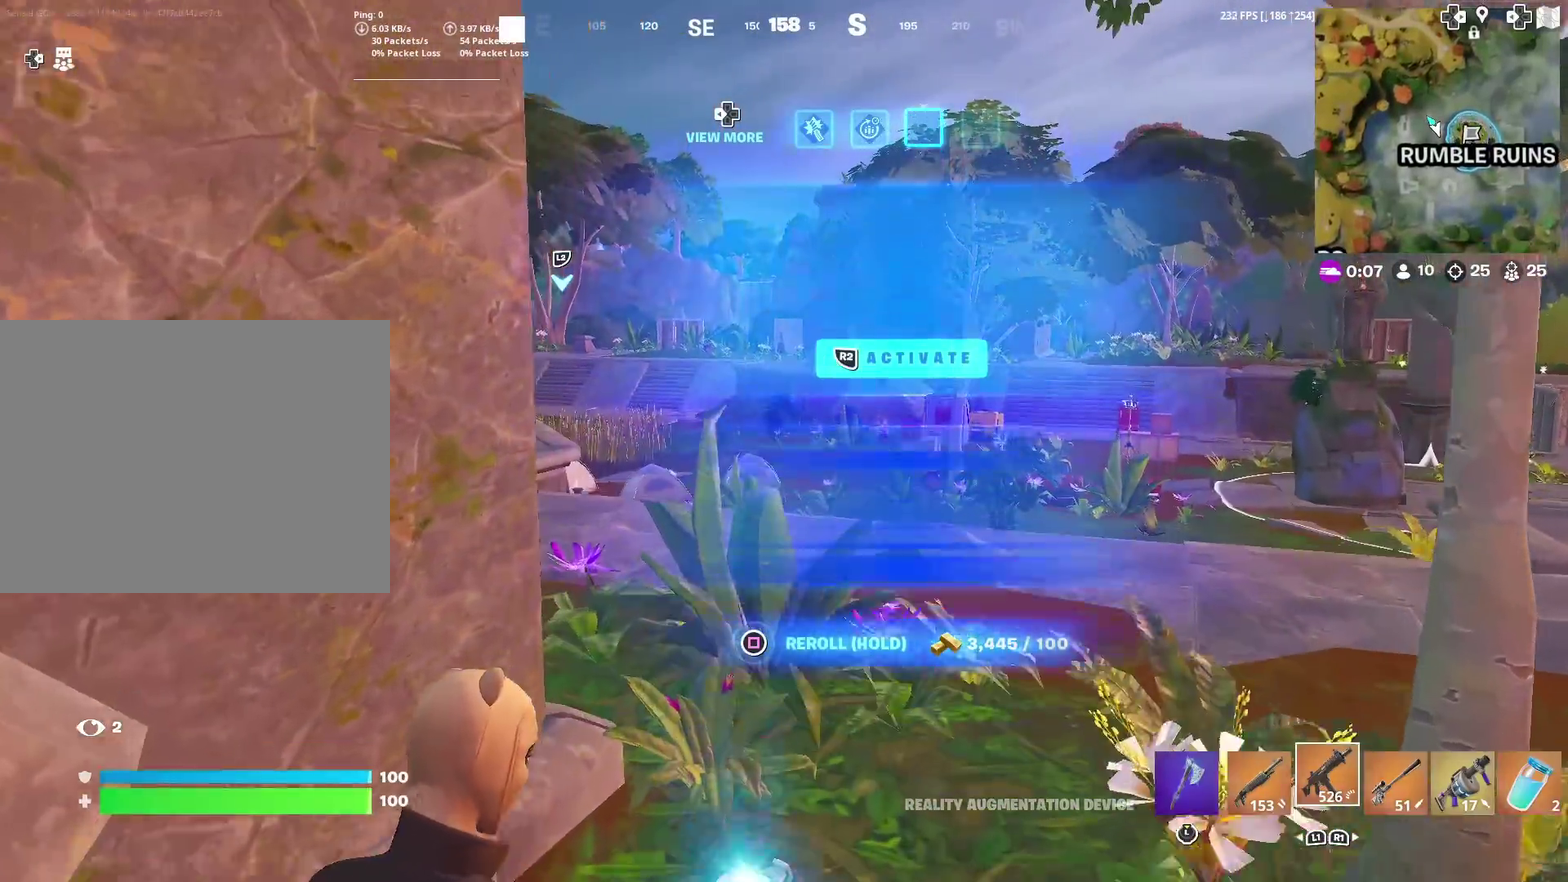
{"dt_ms": 300, "buttons": [], "left_stick": "up", "right_stick": "center", "events": [[267, "left_stick", "up"]]}
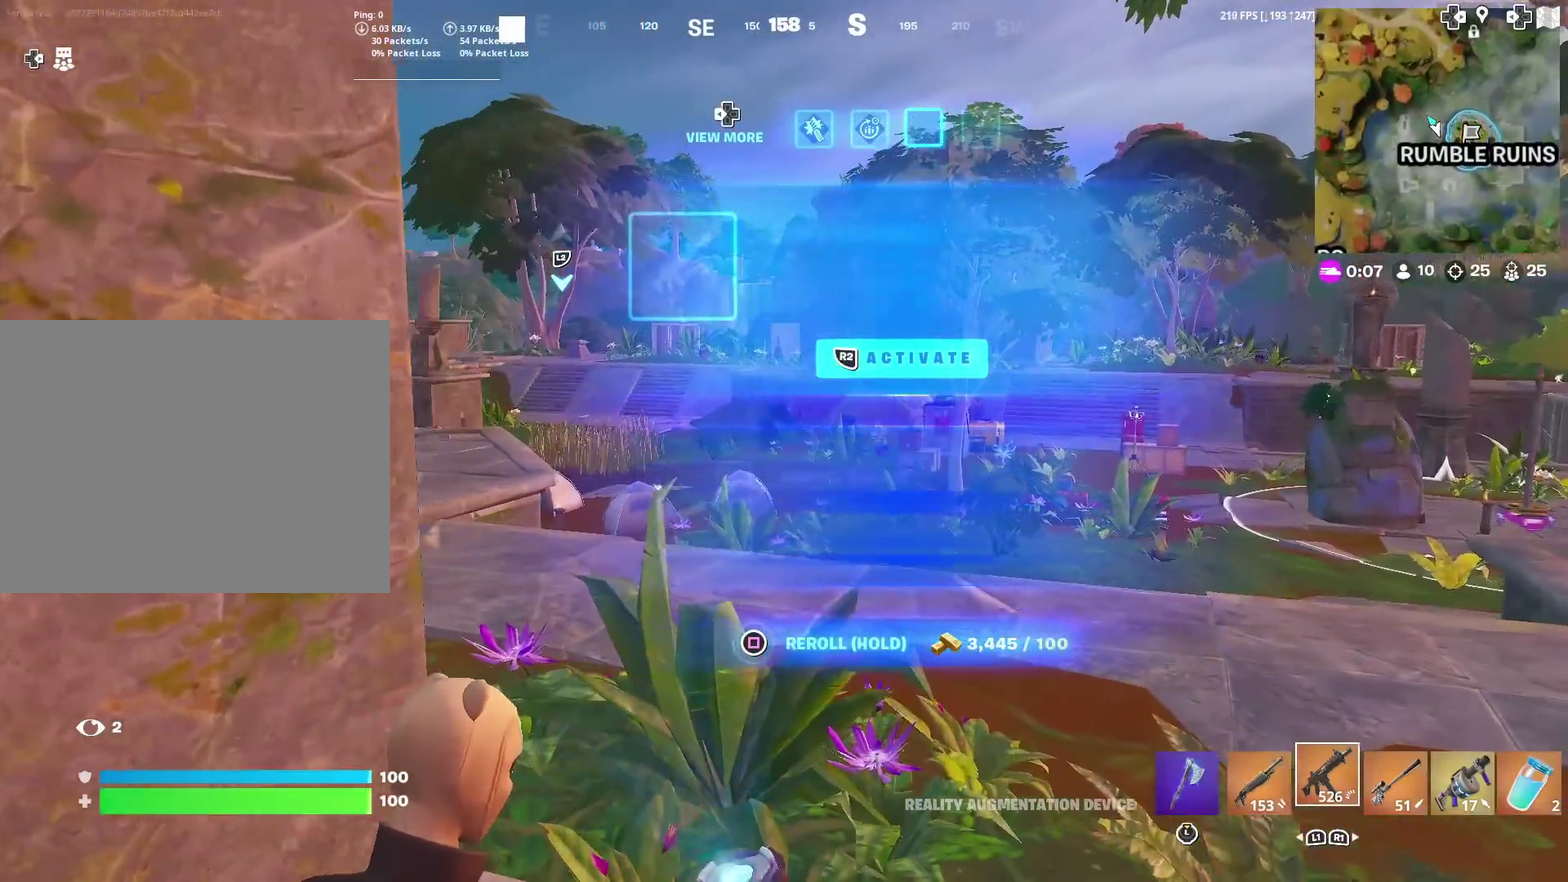
{"dt_ms": 701, "buttons": [], "left_stick": "up", "right_stick": "left"}
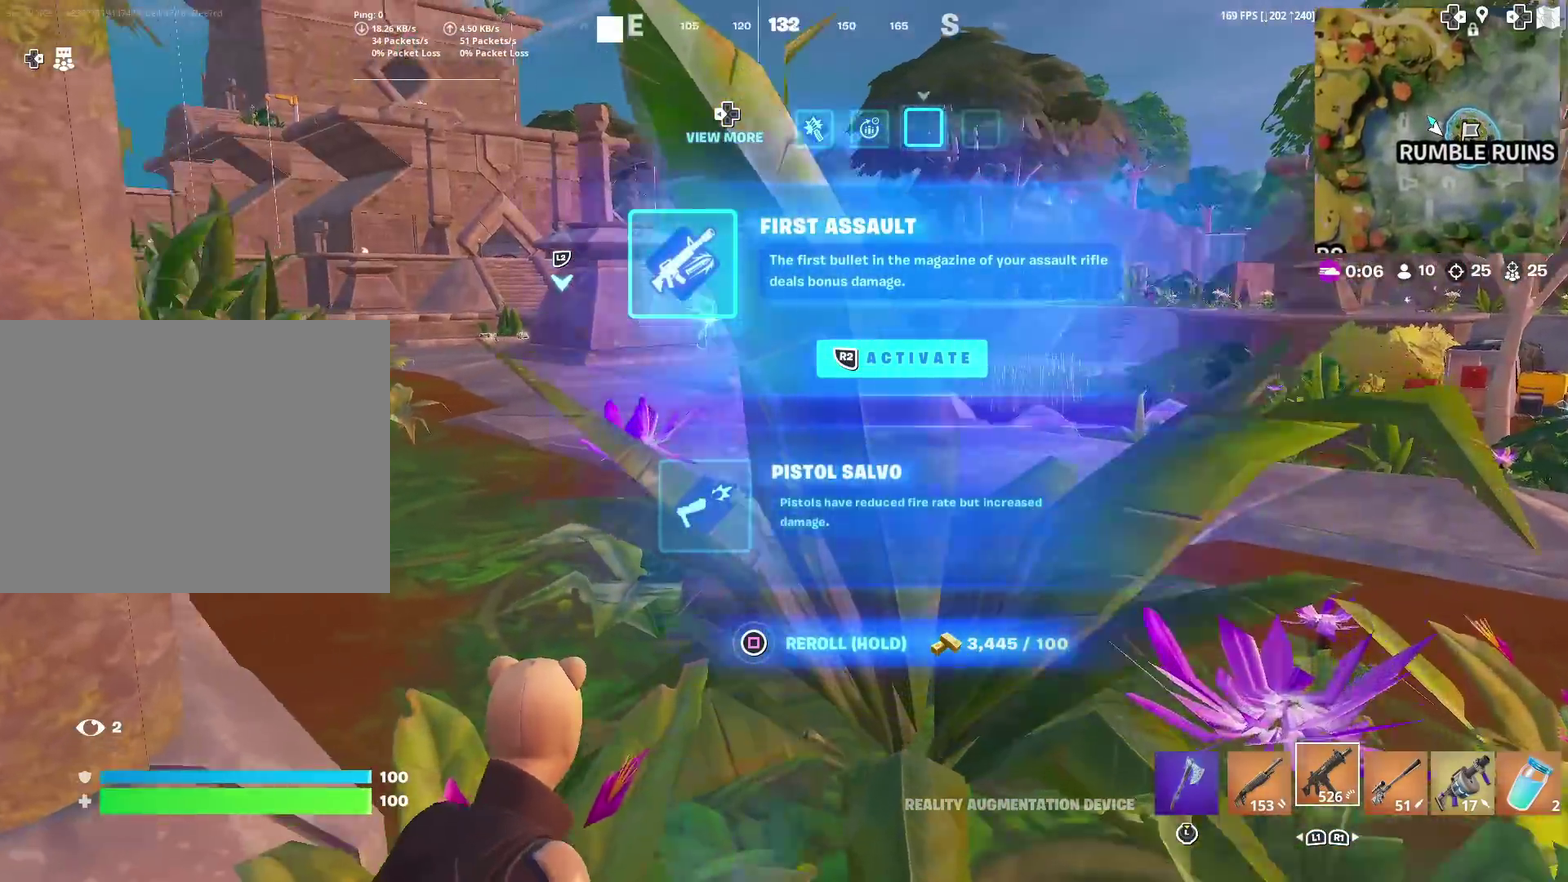
{"dt_ms": 300, "buttons": [], "left_stick": "up", "right_stick": "center"}
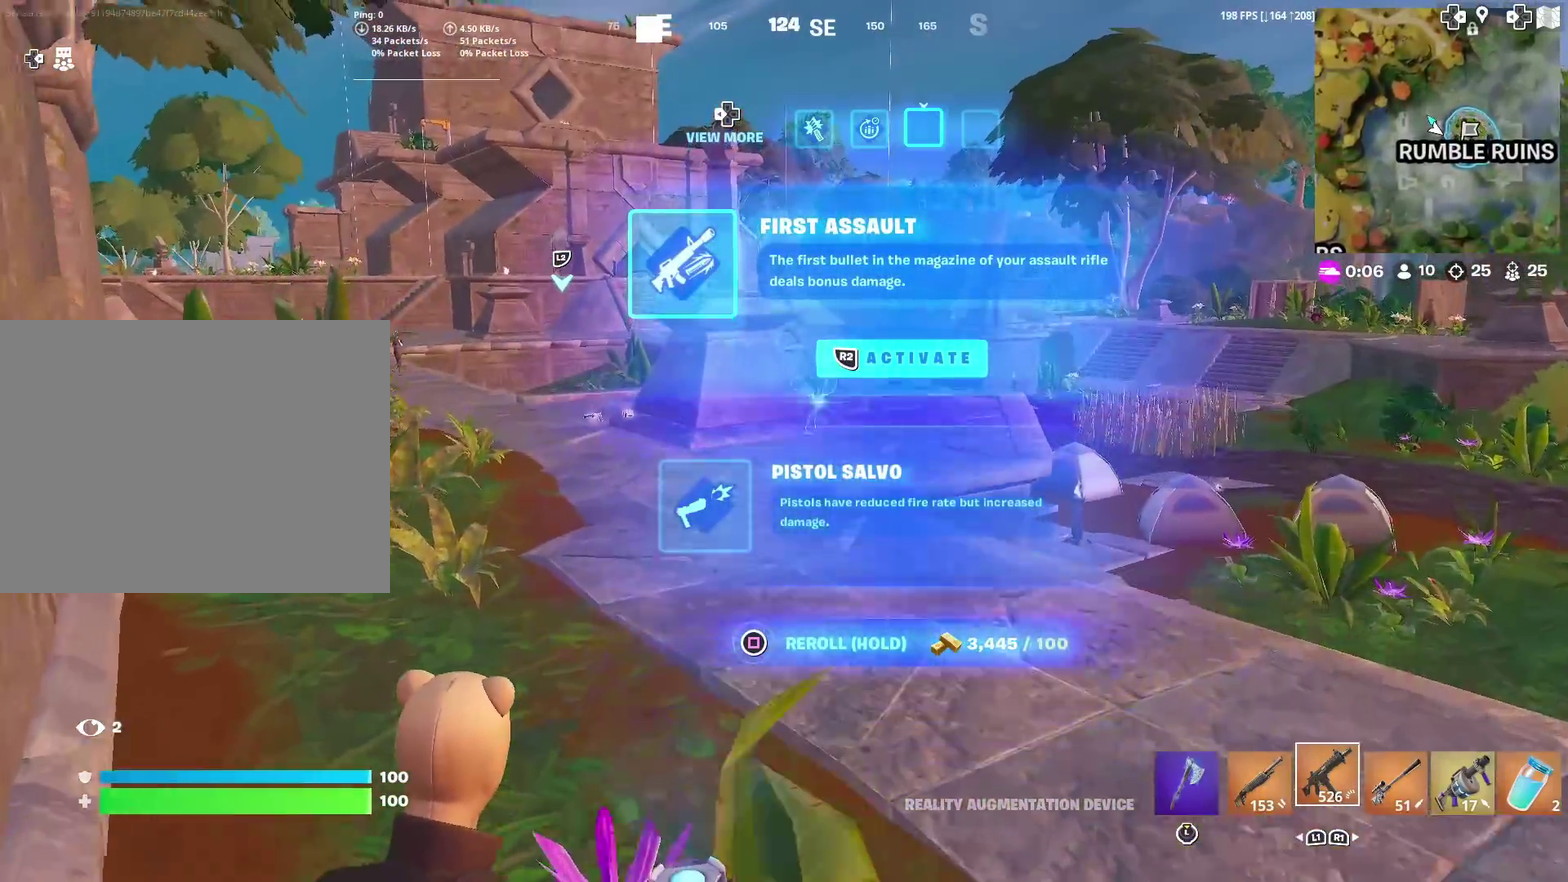
{"dt_ms": 601, "buttons": [], "left_stick": "up", "right_stick": "center", "events": [[234, "SQUARE", "down"], [568, "SQUARE", "up"]]}
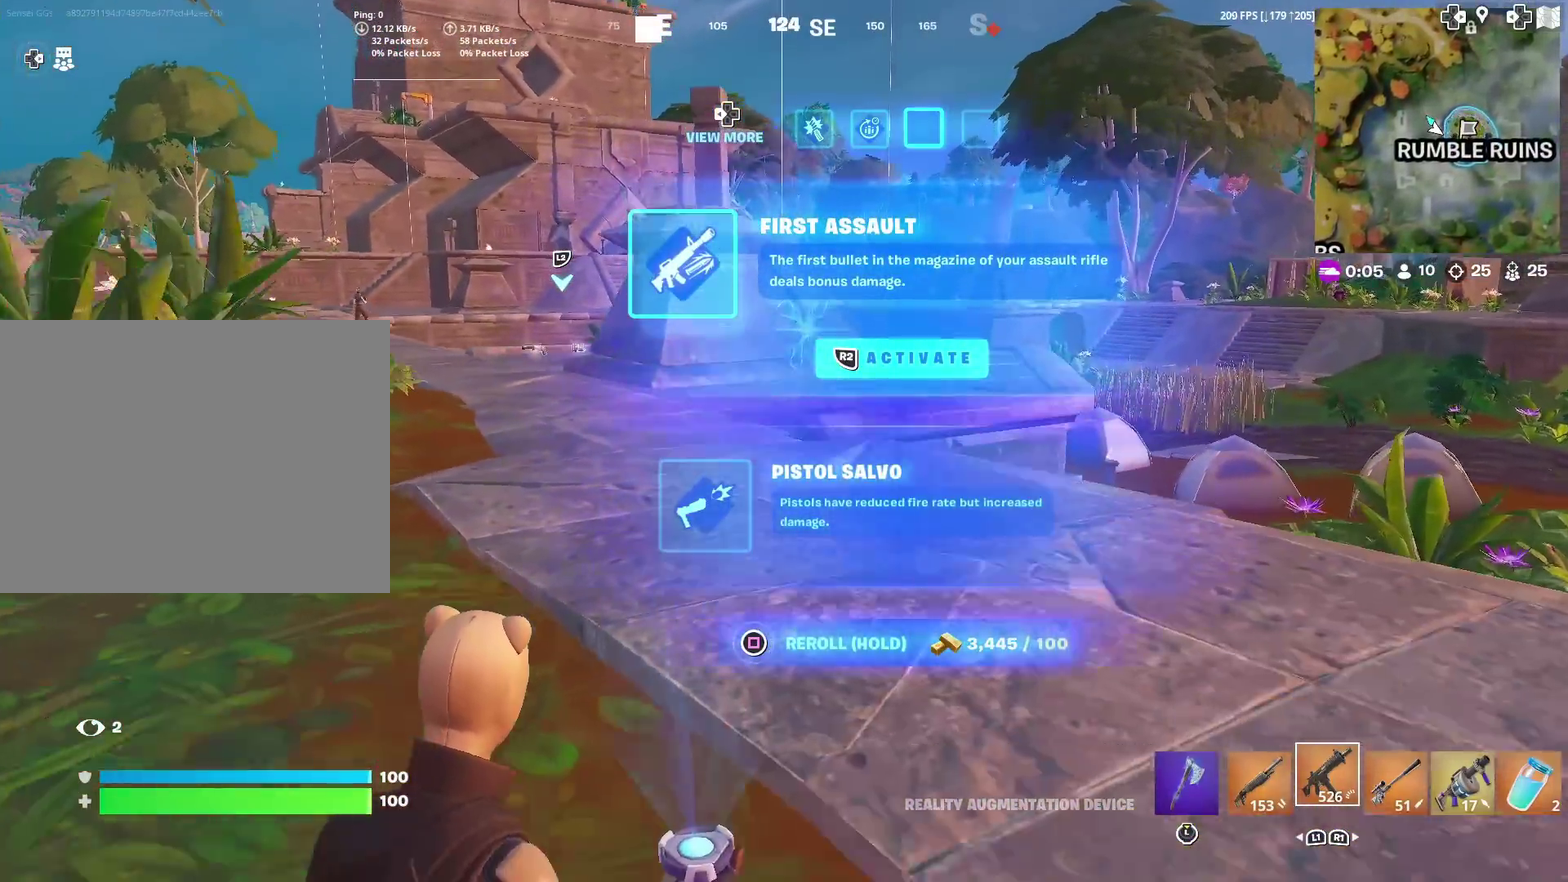
{"dt_ms": 400, "buttons": ["SQUARE"], "left_stick": "up", "right_stick": "center", "events": [[234, "SQUARE", "down"]]}
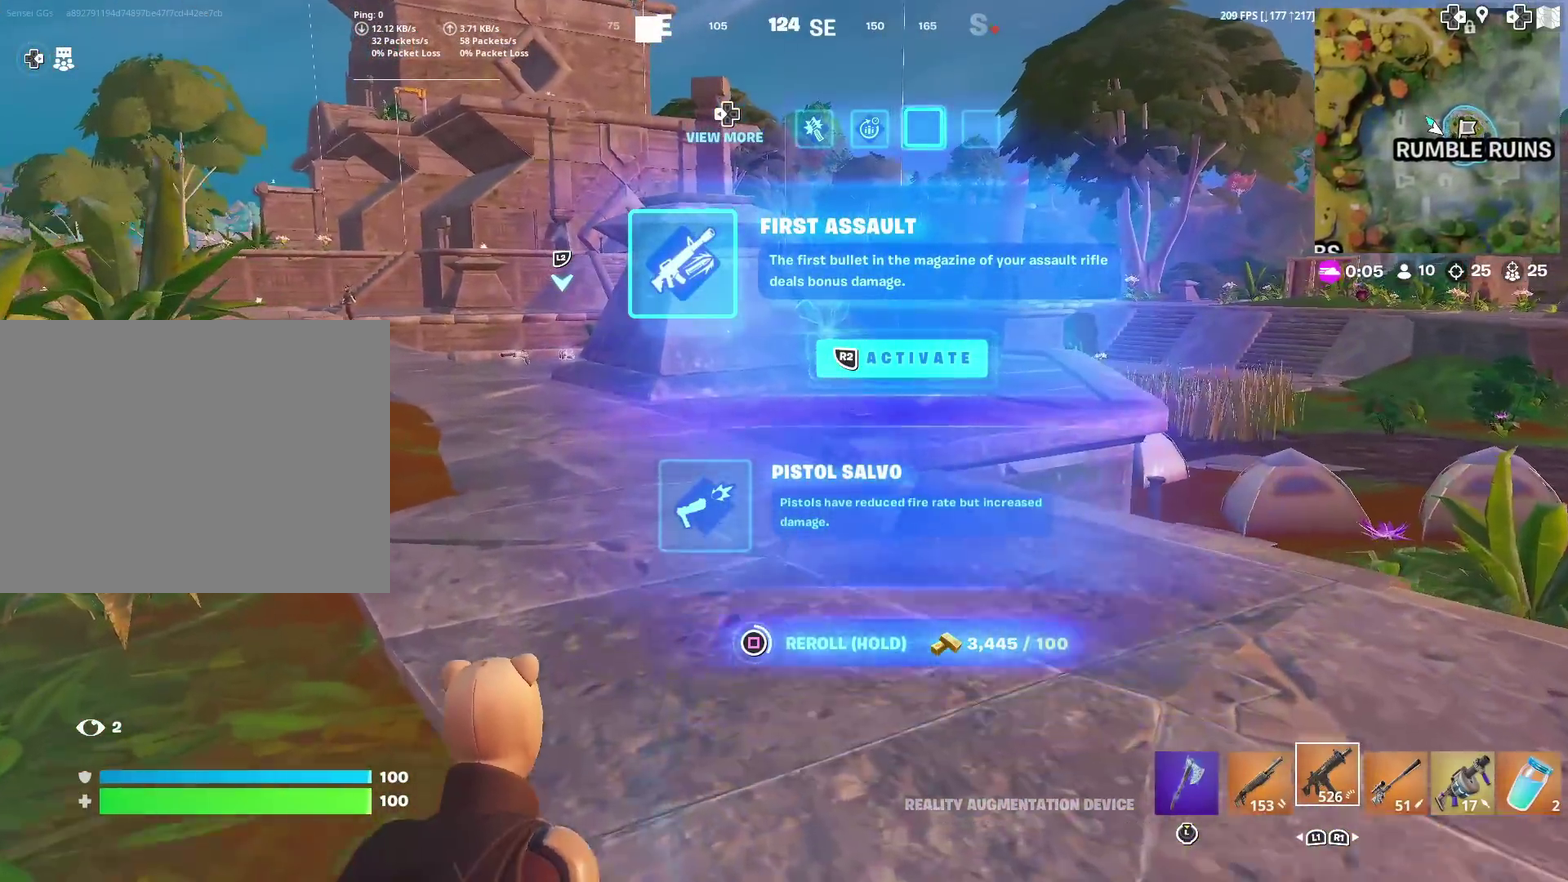
{"dt_ms": 501, "buttons": [], "left_stick": "up-left", "right_stick": "center", "events": [[134, "left_stick", "up-left"], [234, "SQUARE", "up"], [334, "CIRCLE", "down"], [401, "CIRCLE", "up"]]}
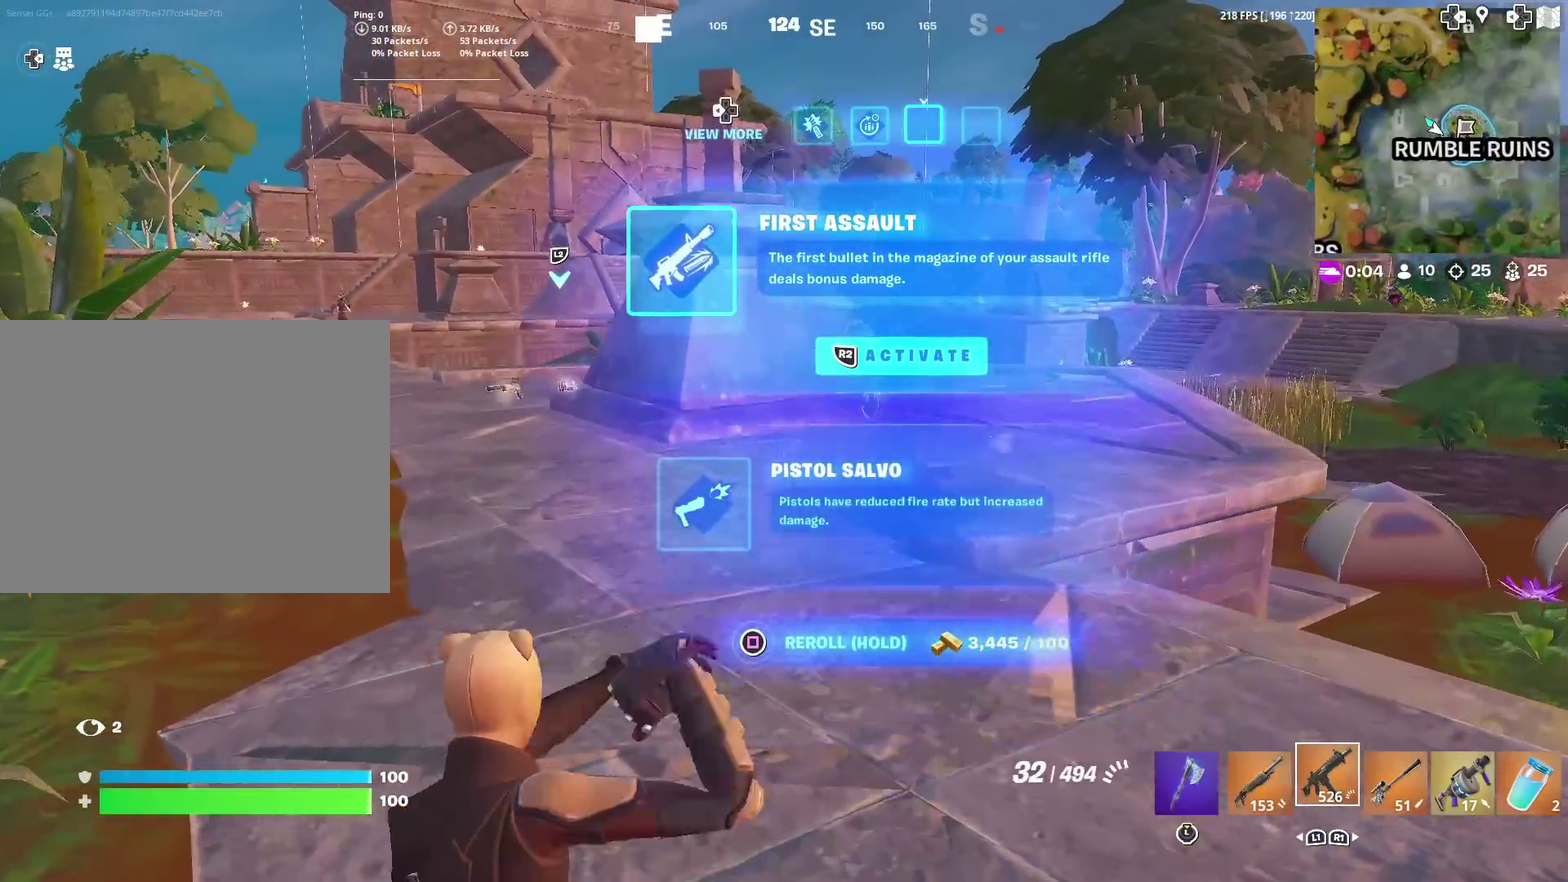
{"dt_ms": 500, "buttons": [], "left_stick": "up", "right_stick": "center", "events": [[33, "right_stick", "up-left"], [133, "right_stick", "center"], [367, "right_stick", "down"], [434, "right_stick", "center"], [467, "left_stick", "up"]]}
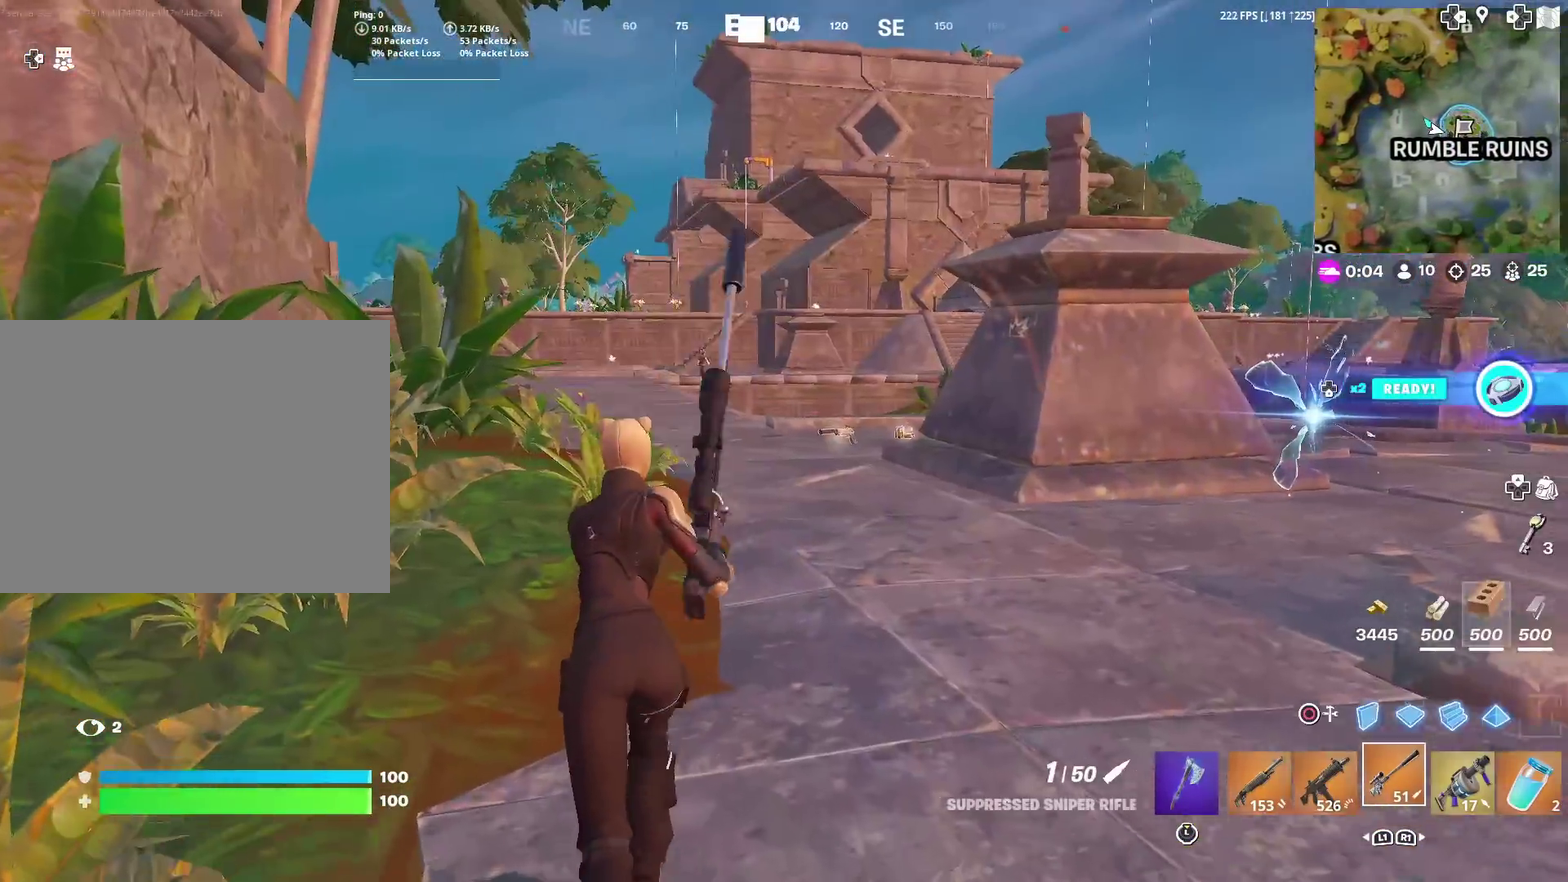
{"dt_ms": 384, "buttons": ["L2"], "left_stick": "up-right", "right_stick": "up", "events": [[301, "left_stick", "up-right"], [334, "L2", "down"], [384, "right_stick", "up"]]}
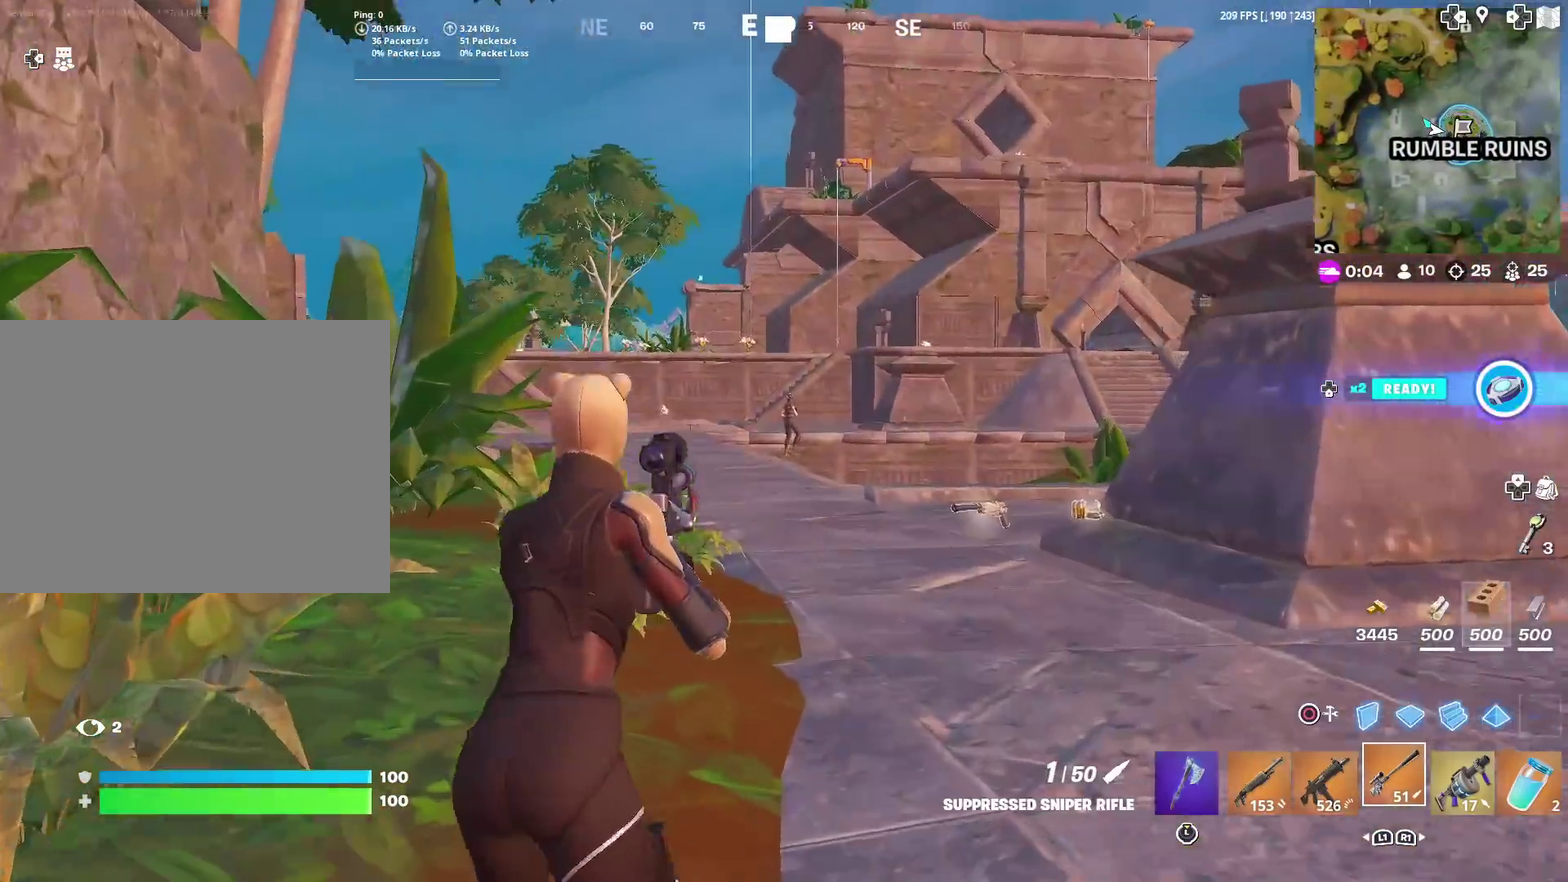
{"dt_ms": 601, "buttons": ["L2"], "left_stick": "up", "right_stick": "up-right", "events": [[50, "right_stick", "center"], [184, "right_stick", "up-right"], [317, "right_stick", "right"], [417, "left_stick", "up"], [417, "right_stick", "center"], [517, "right_stick", "up-right"]]}
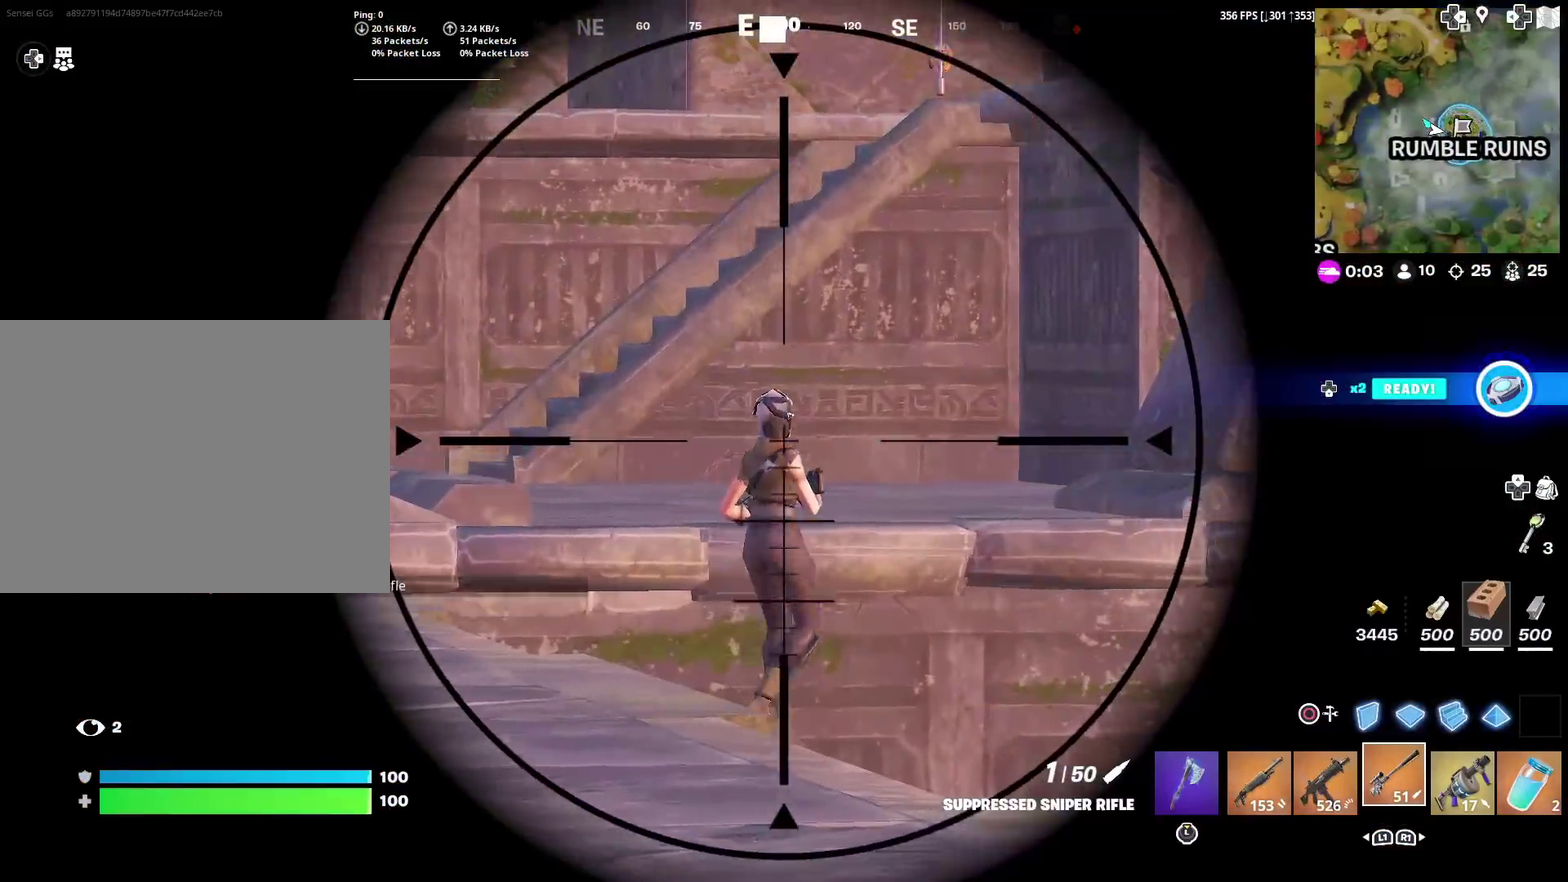
{"dt_ms": 400, "buttons": [], "left_stick": "up", "right_stick": "center", "events": [[50, "R2", "down"], [67, "right_stick", "down-right"], [117, "L2", "up"], [117, "left_stick", "up-right"], [117, "right_stick", "center"], [150, "R2", "up"], [283, "SQUARE", "down"], [383, "SQUARE", "up"], [383, "left_stick", "up"]]}
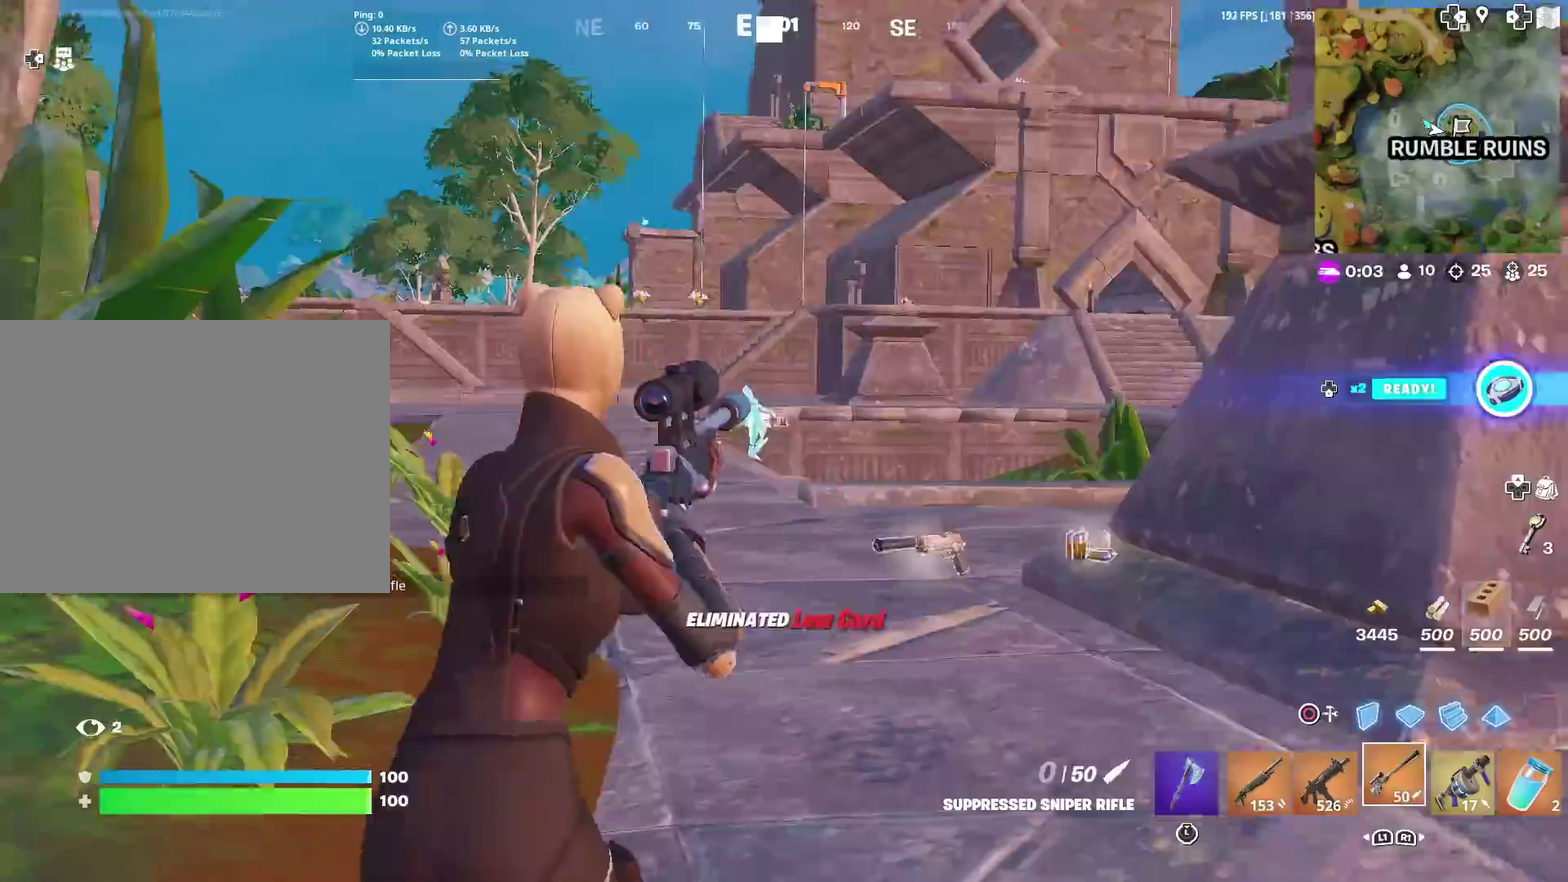
{"dt_ms": 601, "buttons": ["CROSS"], "left_stick": "up", "right_stick": "center", "events": [[84, "SQUARE", "down"], [84, "right_stick", "right"], [184, "SQUARE", "up"], [250, "right_stick", "center"], [367, "right_stick", "right"], [451, "left_stick", "up-right"], [451, "right_stick", "center"], [517, "CROSS", "down"], [517, "left_stick", "up"]]}
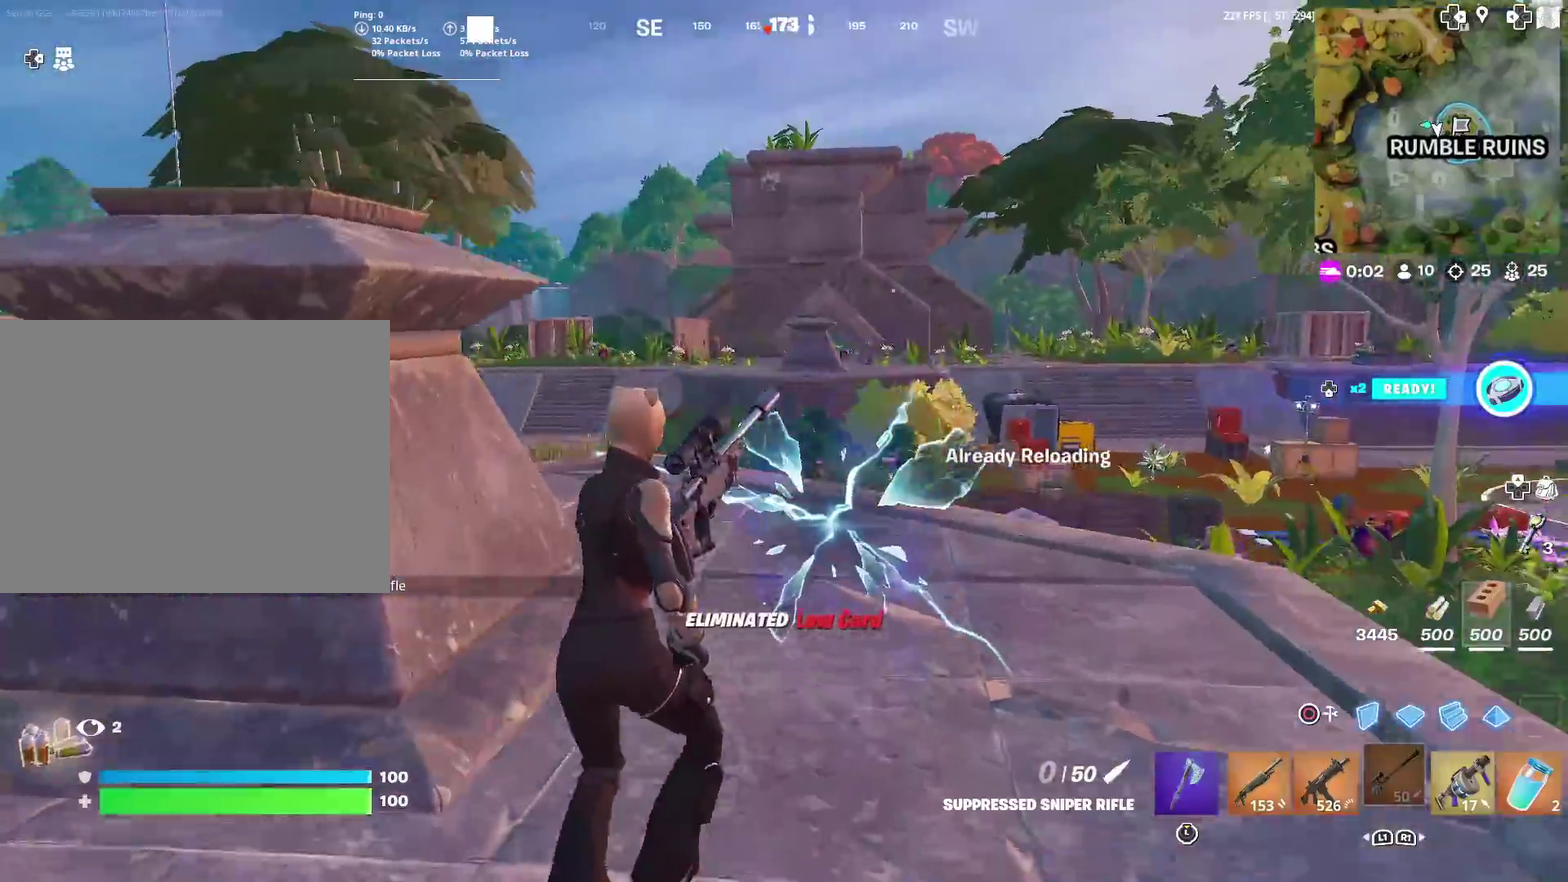
{"dt_ms": 300, "buttons": [], "left_stick": "down-left", "right_stick": "left"}
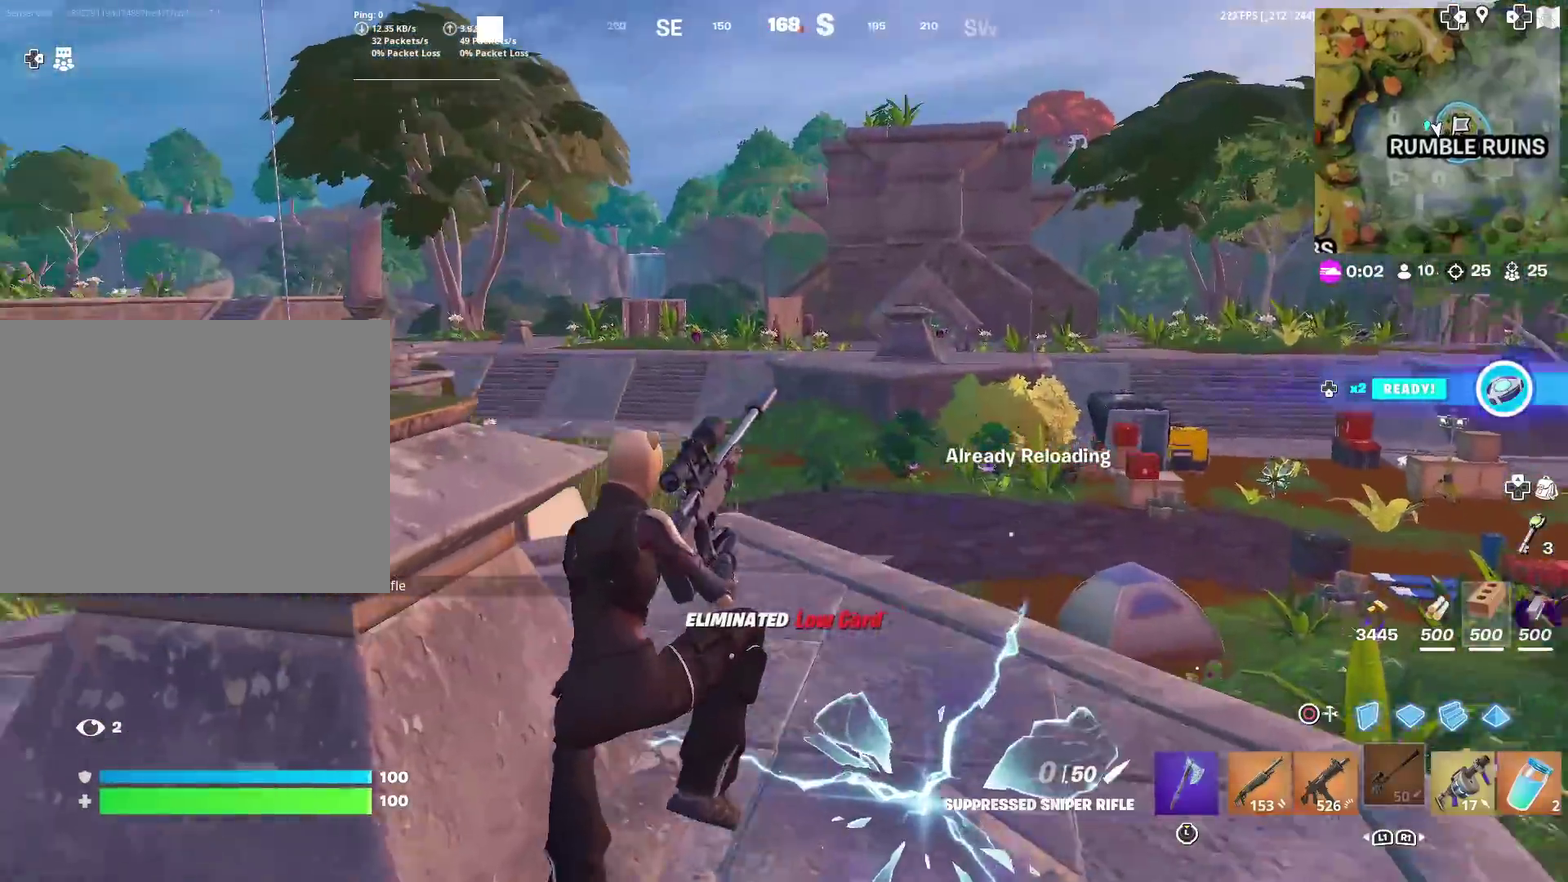
{"dt_ms": 901, "buttons": [], "left_stick": "right", "right_stick": "center"}
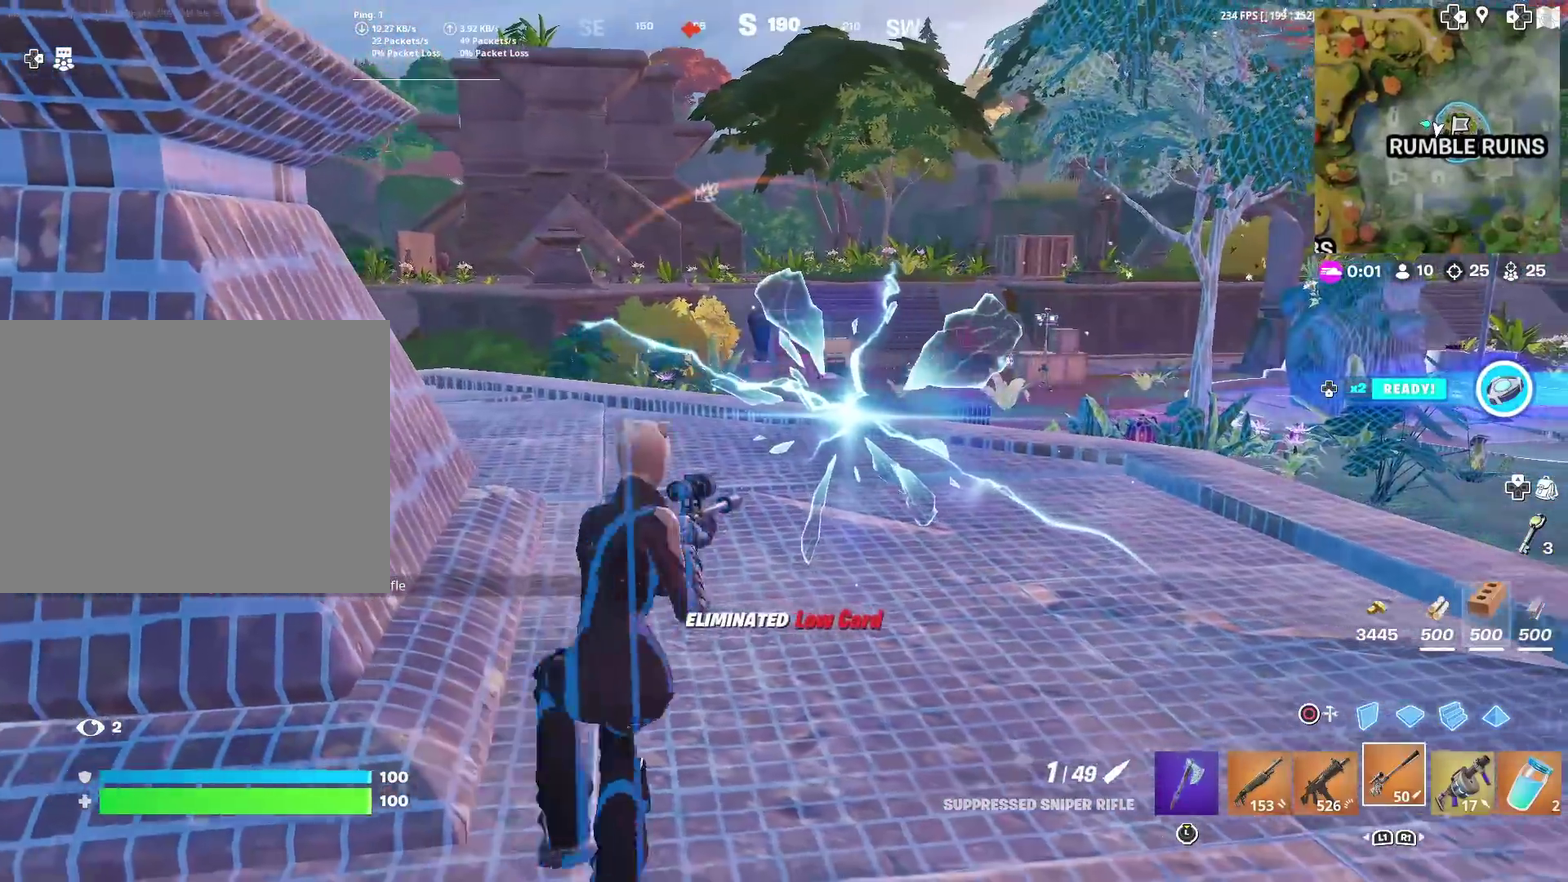
{"dt_ms": 300, "buttons": [], "left_stick": "up", "right_stick": "center", "events": [[150, "left_stick", "up-right"], [250, "left_stick", "up"]]}
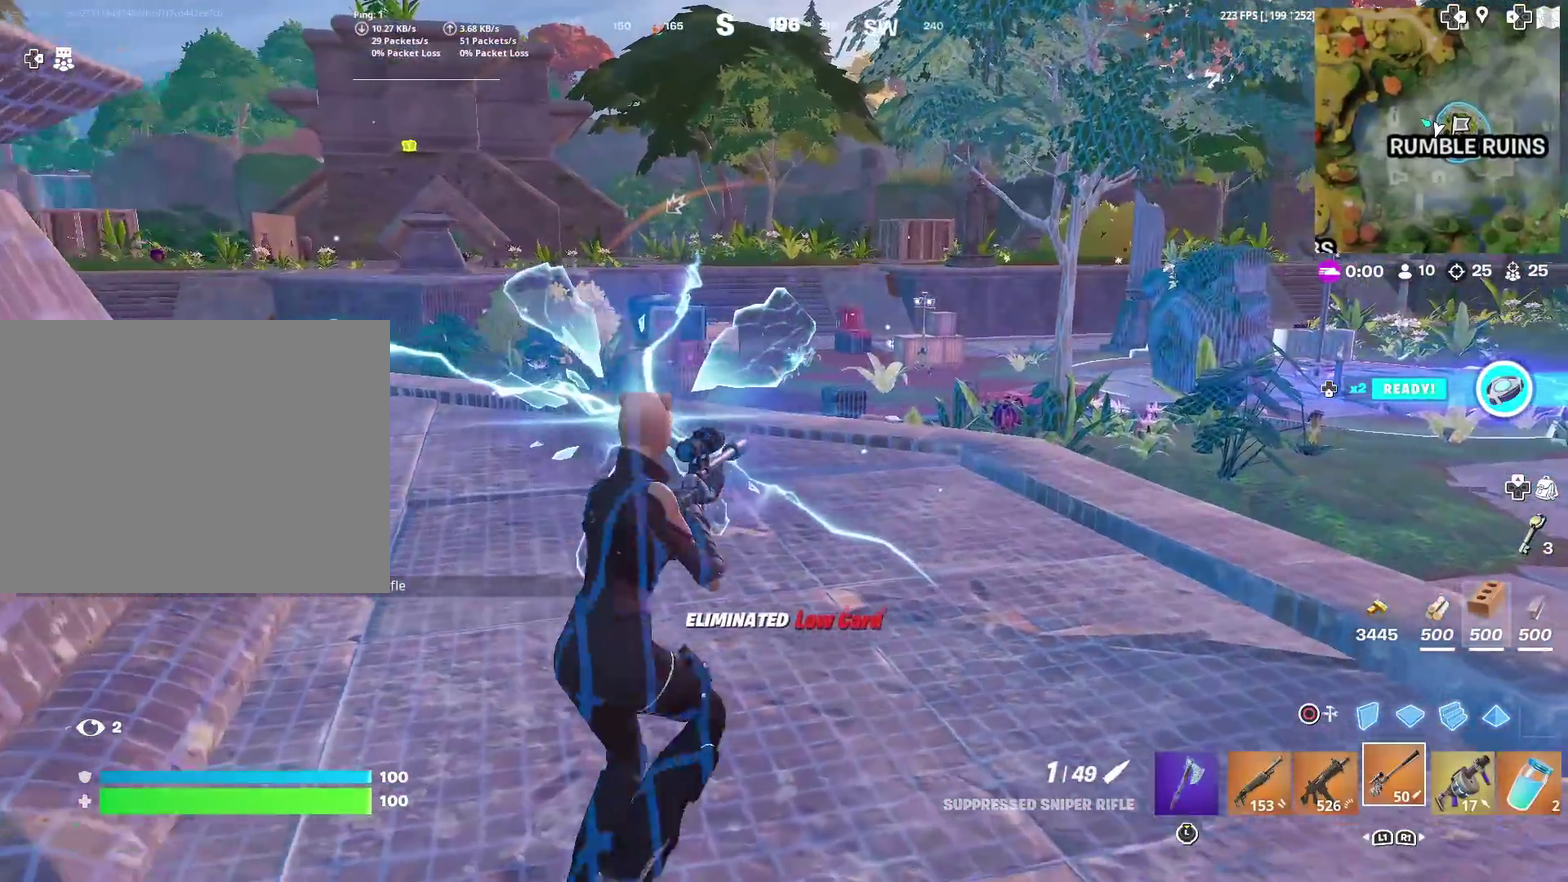
{"dt_ms": 601, "buttons": [], "left_stick": "center", "right_stick": "center", "events": [[601, "left_stick", "center"]]}